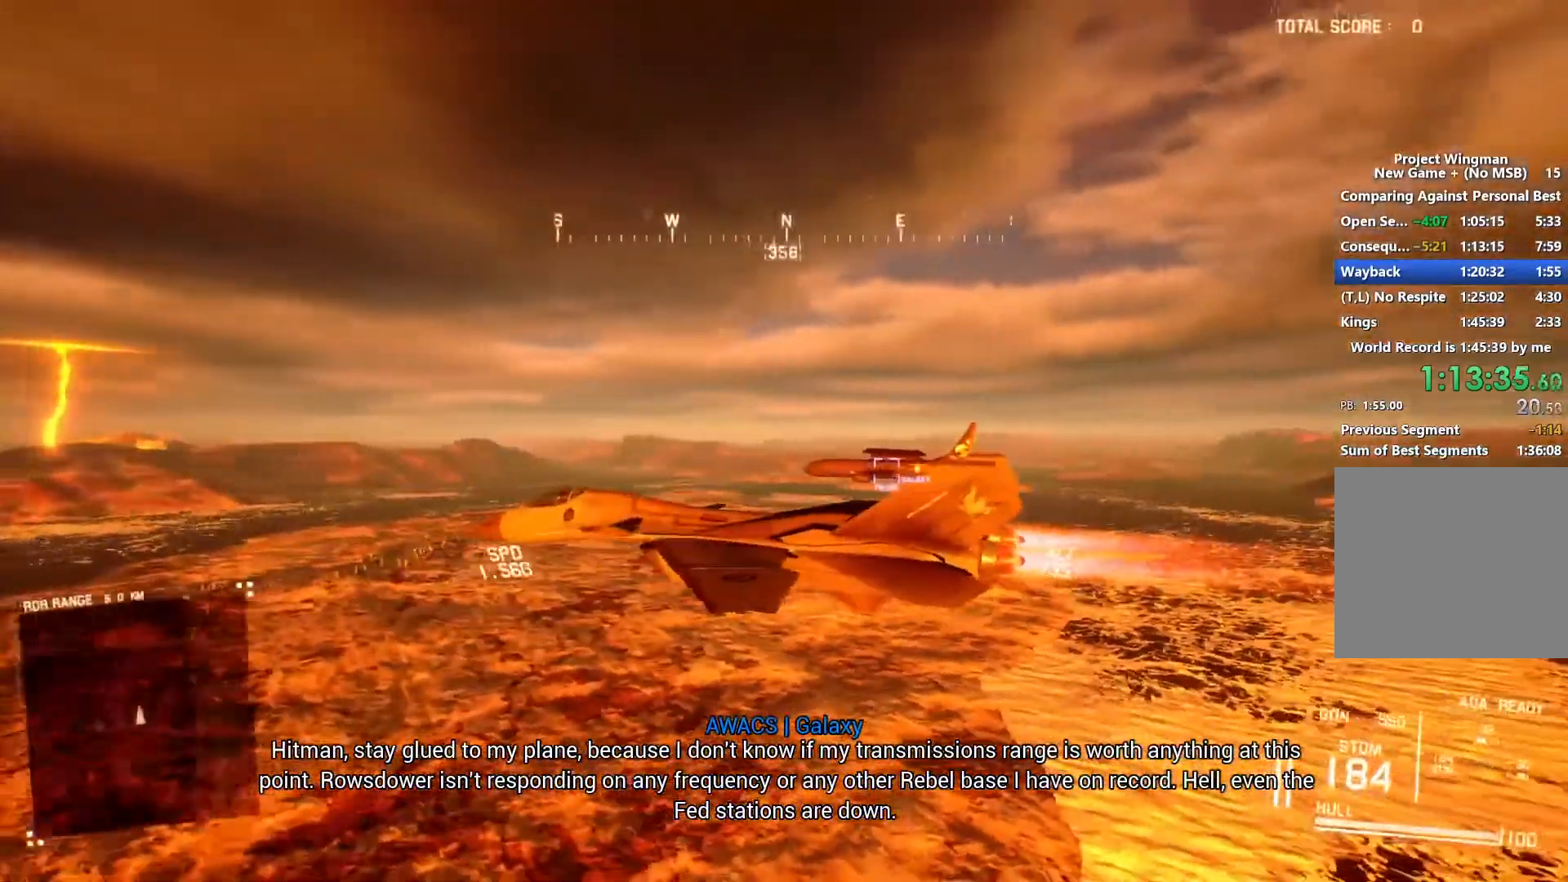
Gameplay with a controller (Xbox layout); each line is a JSON object with the inputs held at the frame after it. "button_events" lists button changes between this image and that frame as [ms after this image, input, new state], when the widget could be followed in between (sticks are given only as held states). Not read: L1 R1.
{"buttons": ["R2"], "left_stick": "center", "right_stick": "right", "button_events": []}
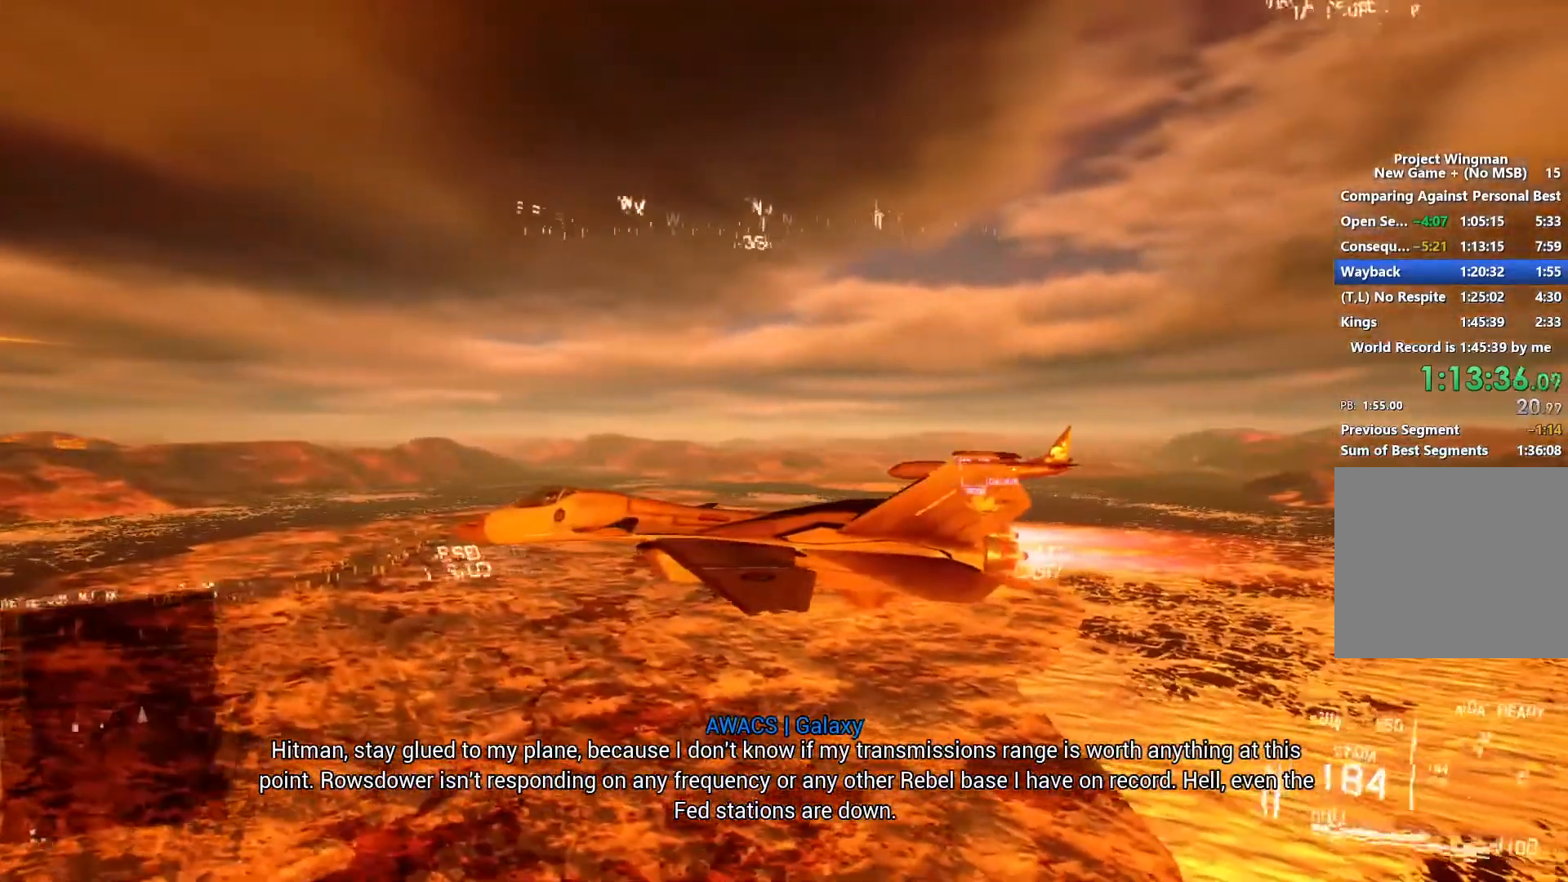
{"buttons": ["R2"], "left_stick": "center", "right_stick": "right", "button_events": []}
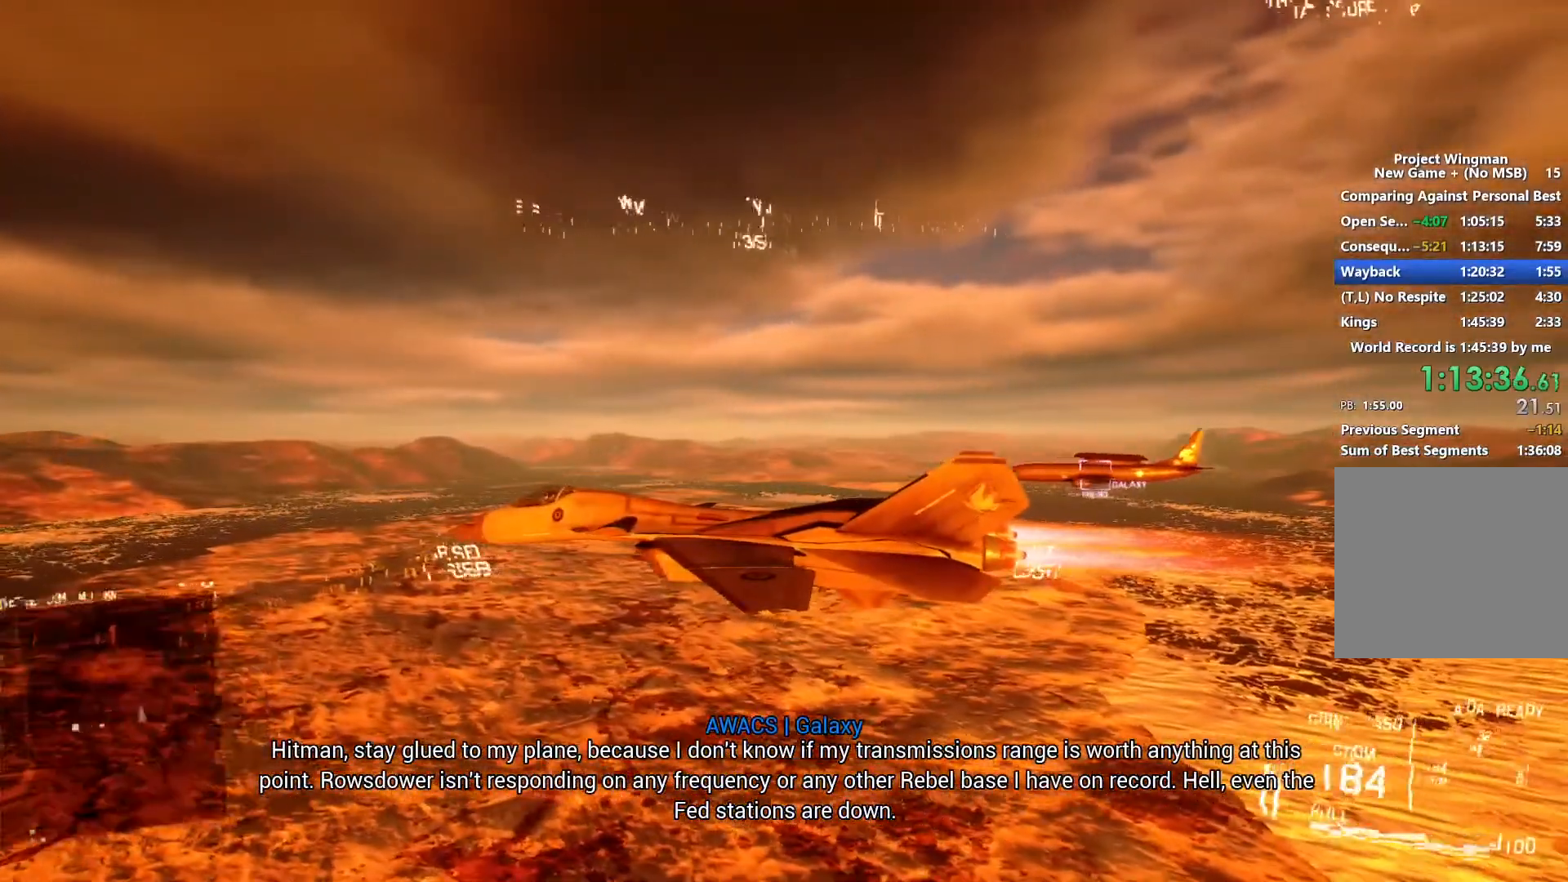
{"buttons": ["R2"], "left_stick": "center", "right_stick": "right", "button_events": []}
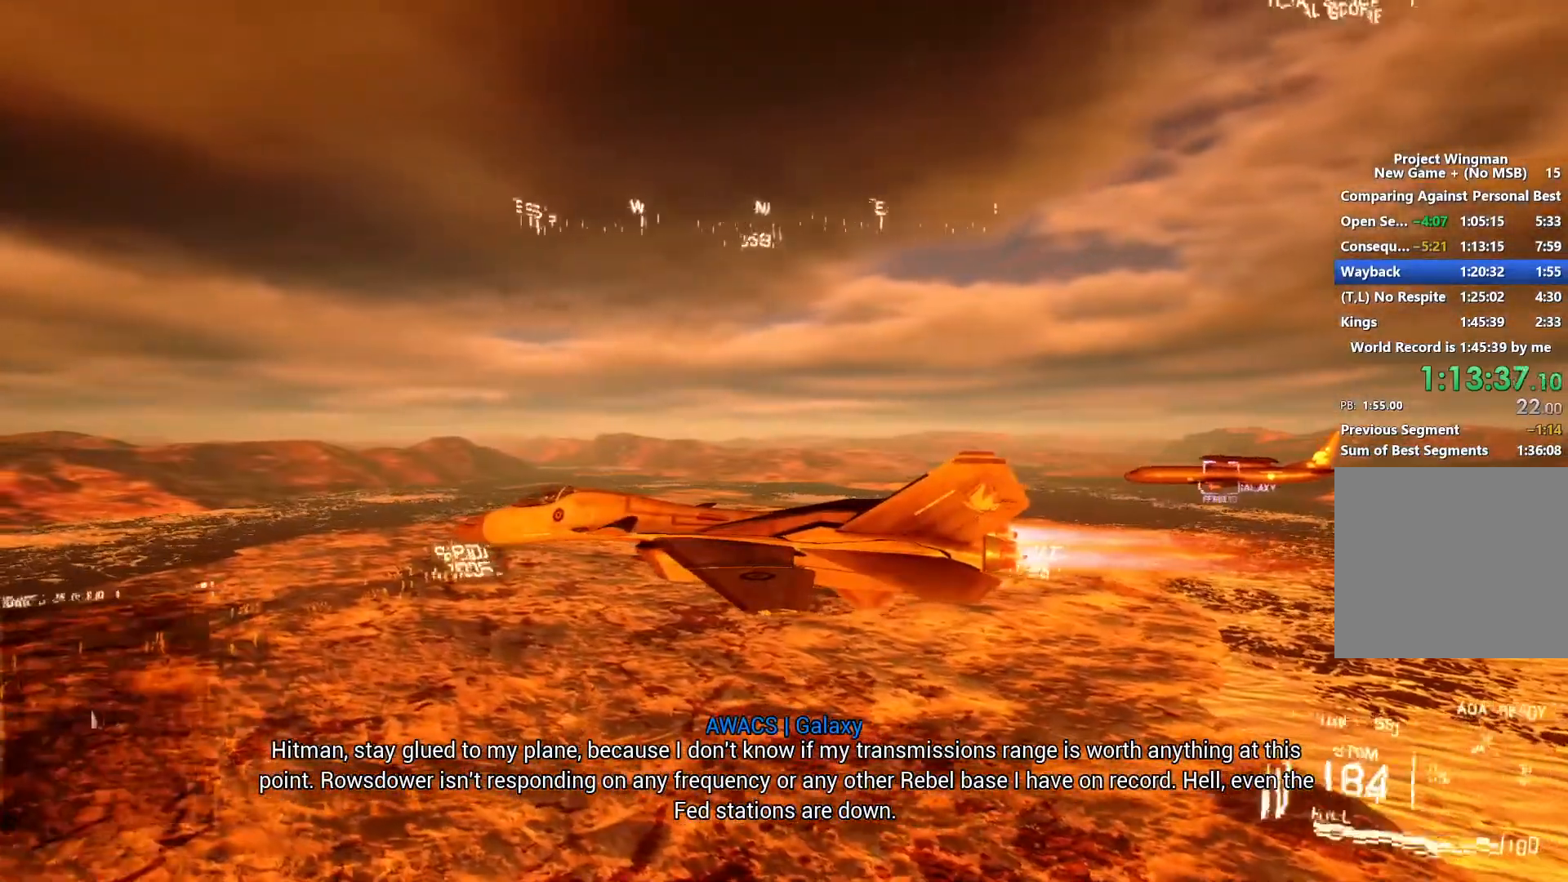
{"buttons": ["R2"], "left_stick": "center", "right_stick": "right", "button_events": []}
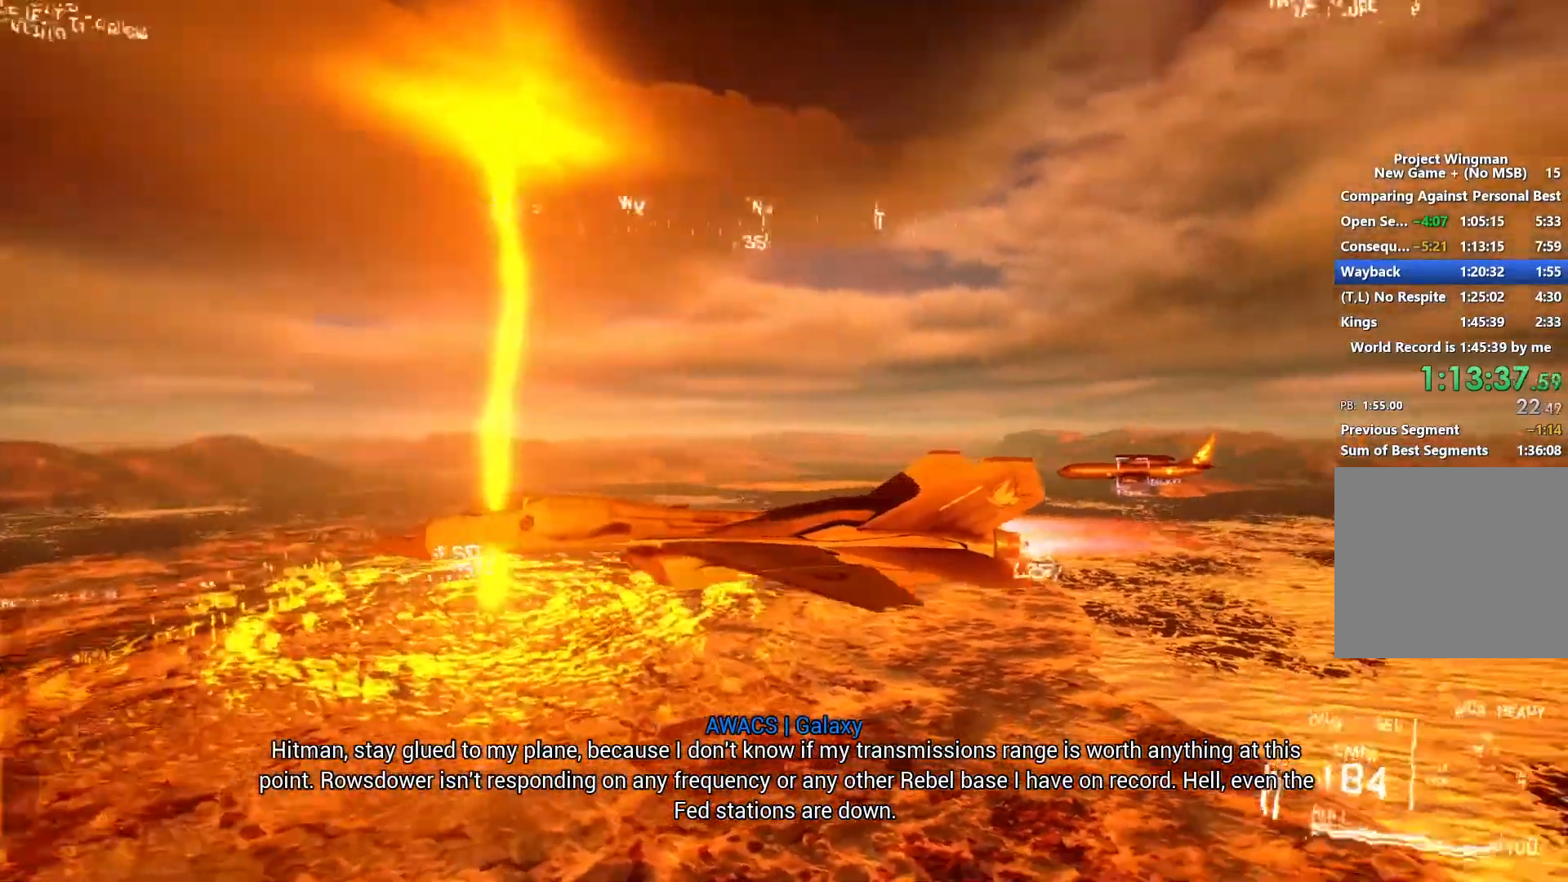
{"buttons": ["R2"], "left_stick": "center", "right_stick": "right", "button_events": []}
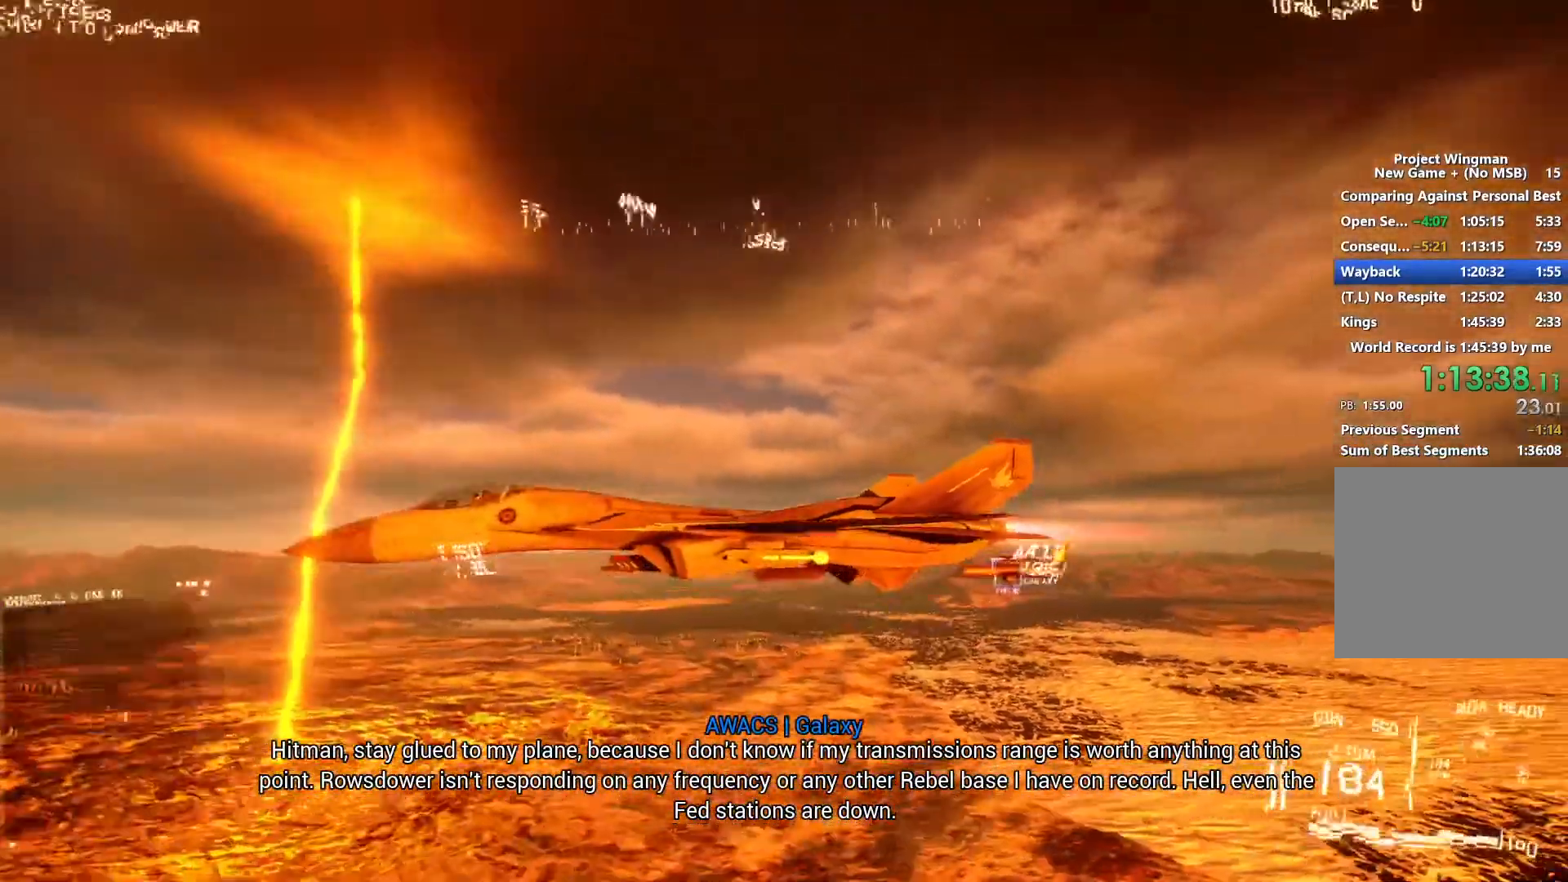
{"buttons": ["R2"], "left_stick": "center", "right_stick": "right", "button_events": []}
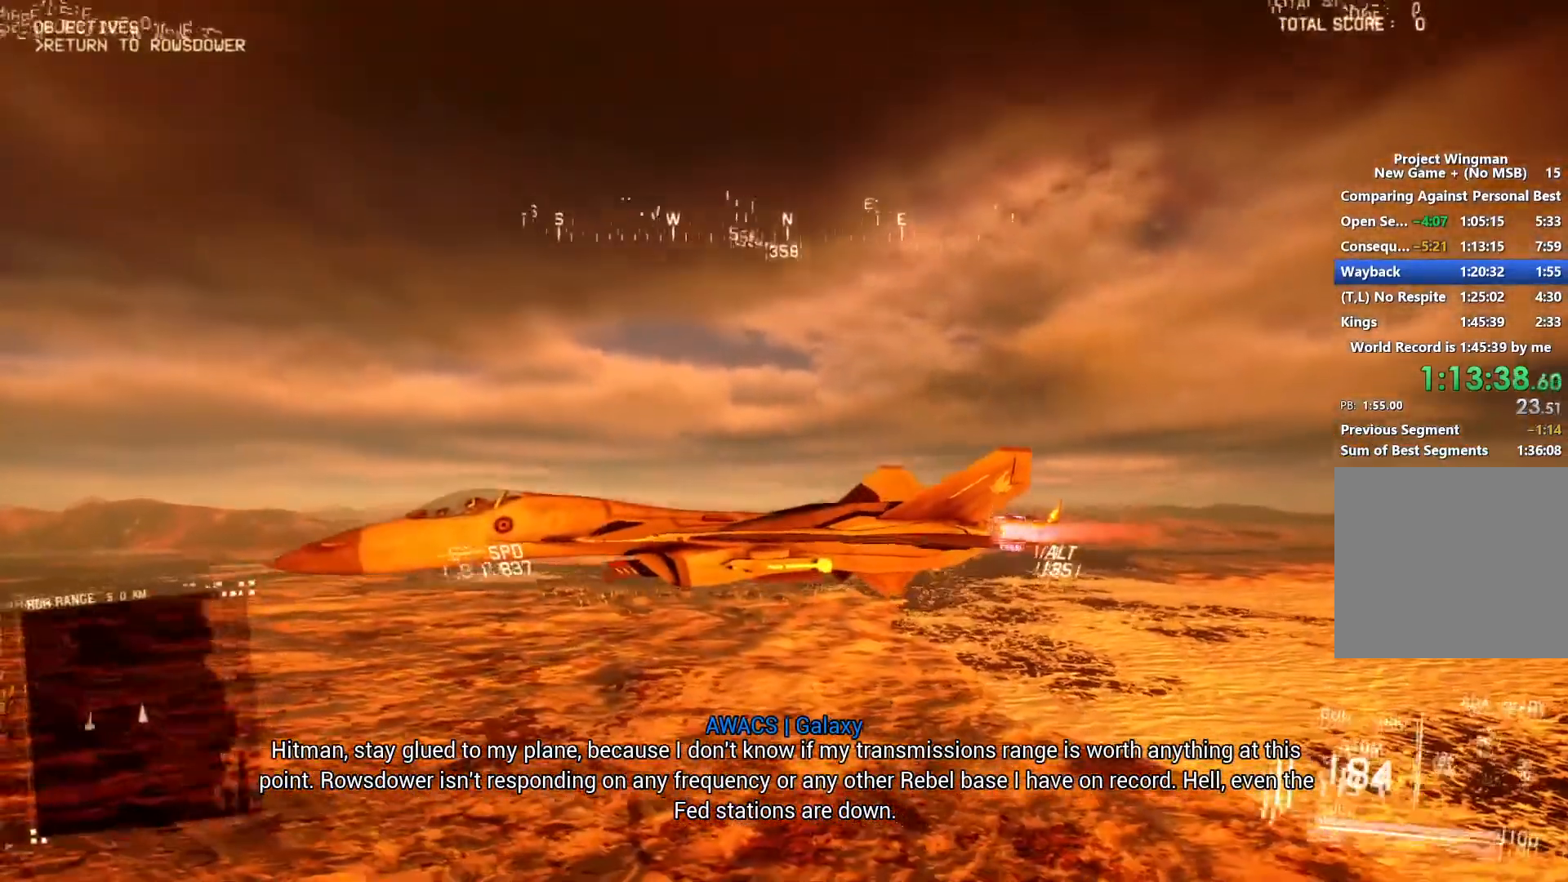
{"buttons": ["R2"], "left_stick": "center", "right_stick": "right", "button_events": []}
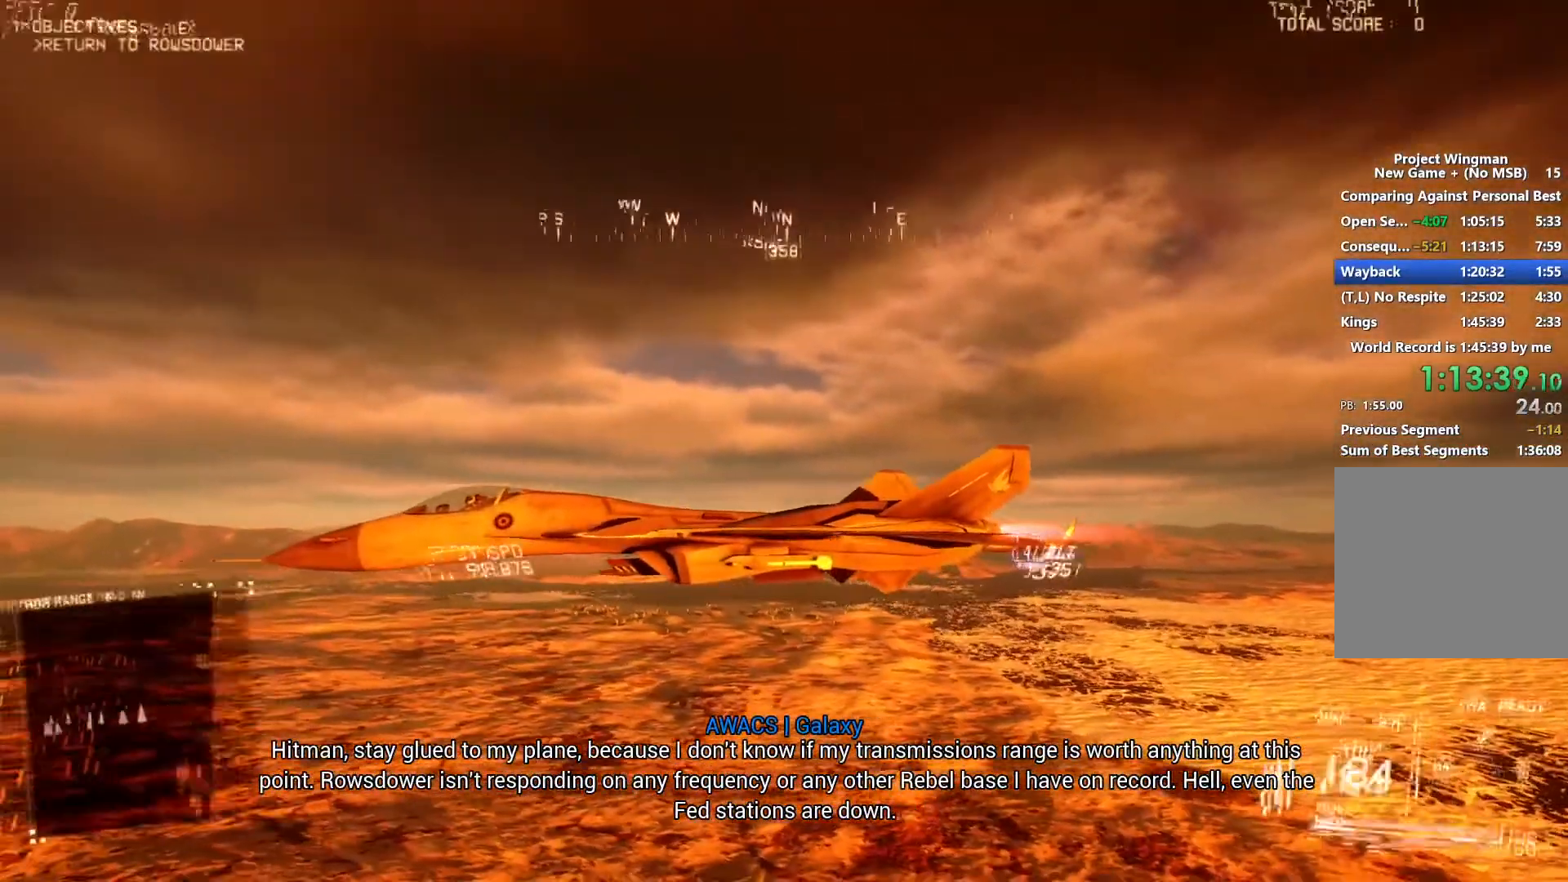
{"buttons": ["R2"], "left_stick": "center", "right_stick": "right", "button_events": []}
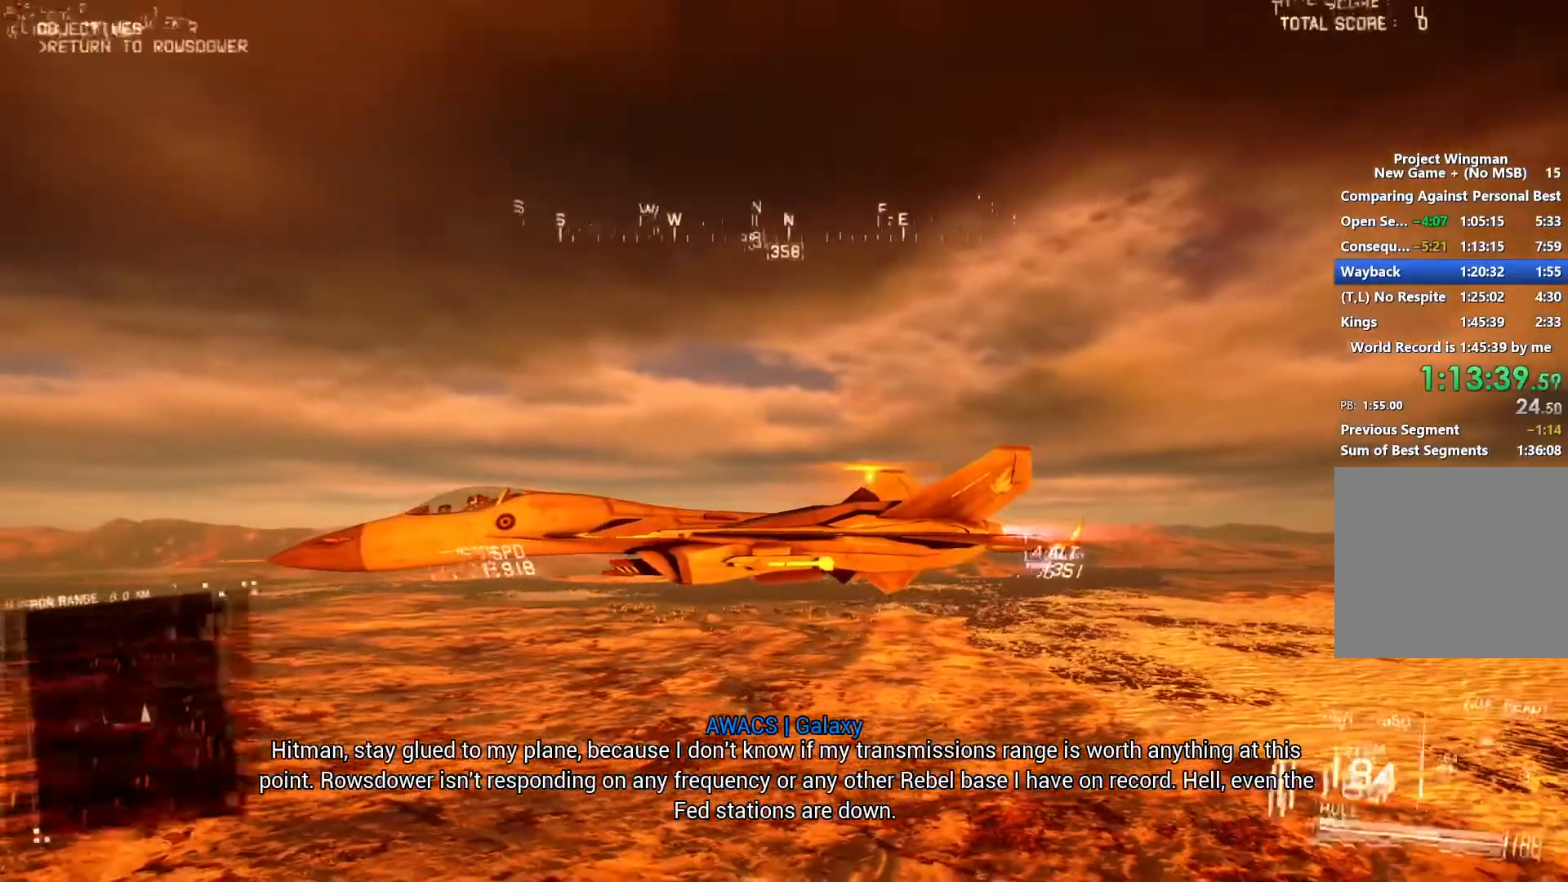
{"buttons": ["R2"], "left_stick": "center", "right_stick": "right", "button_events": []}
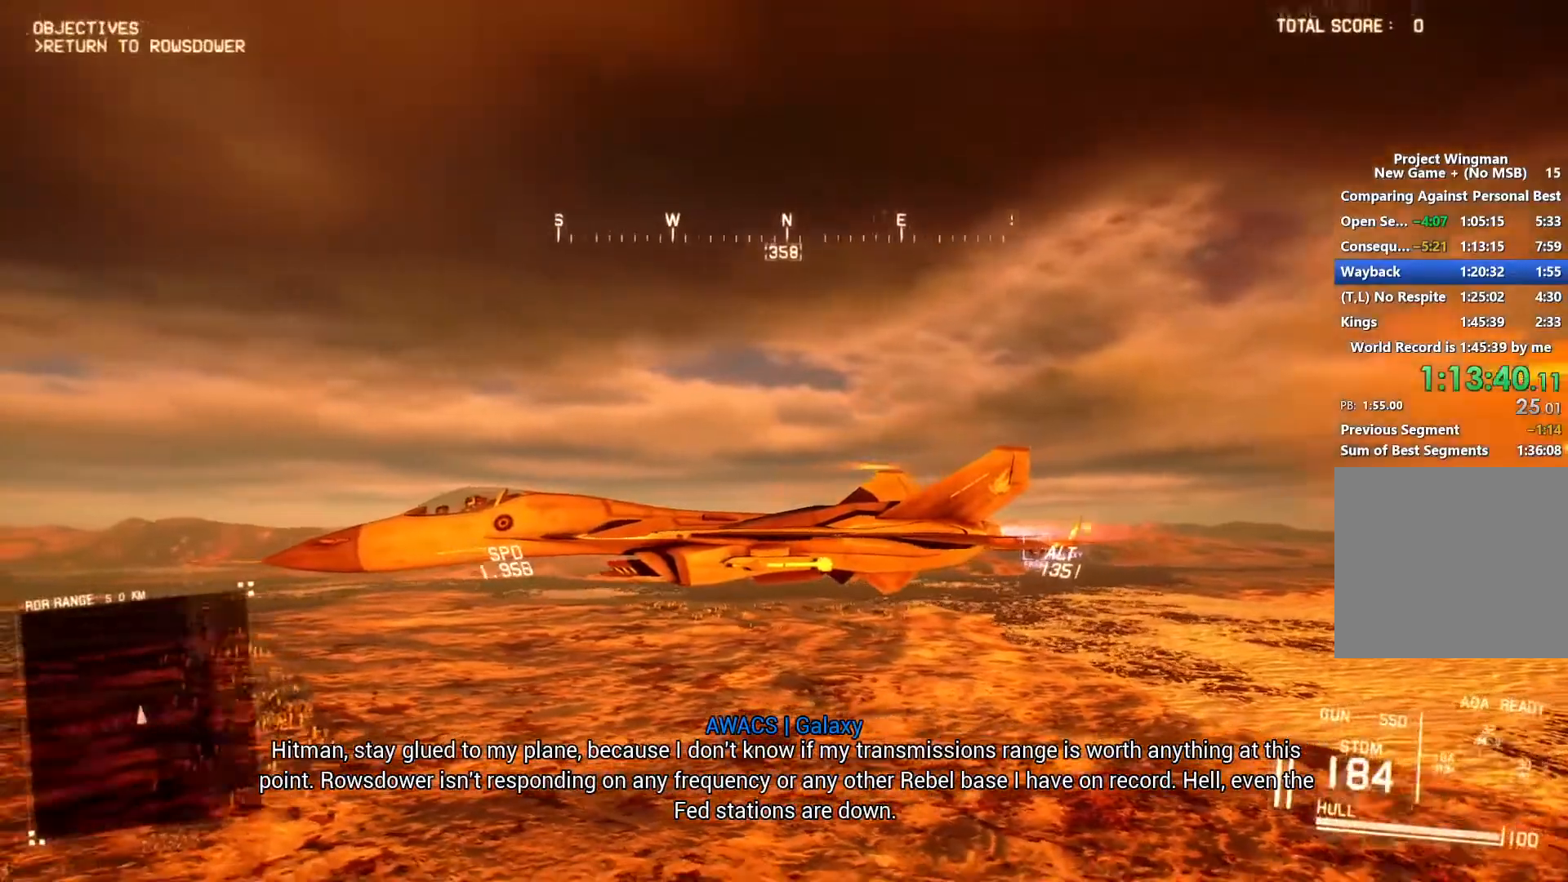
{"buttons": ["R2"], "left_stick": "center", "right_stick": "right", "button_events": []}
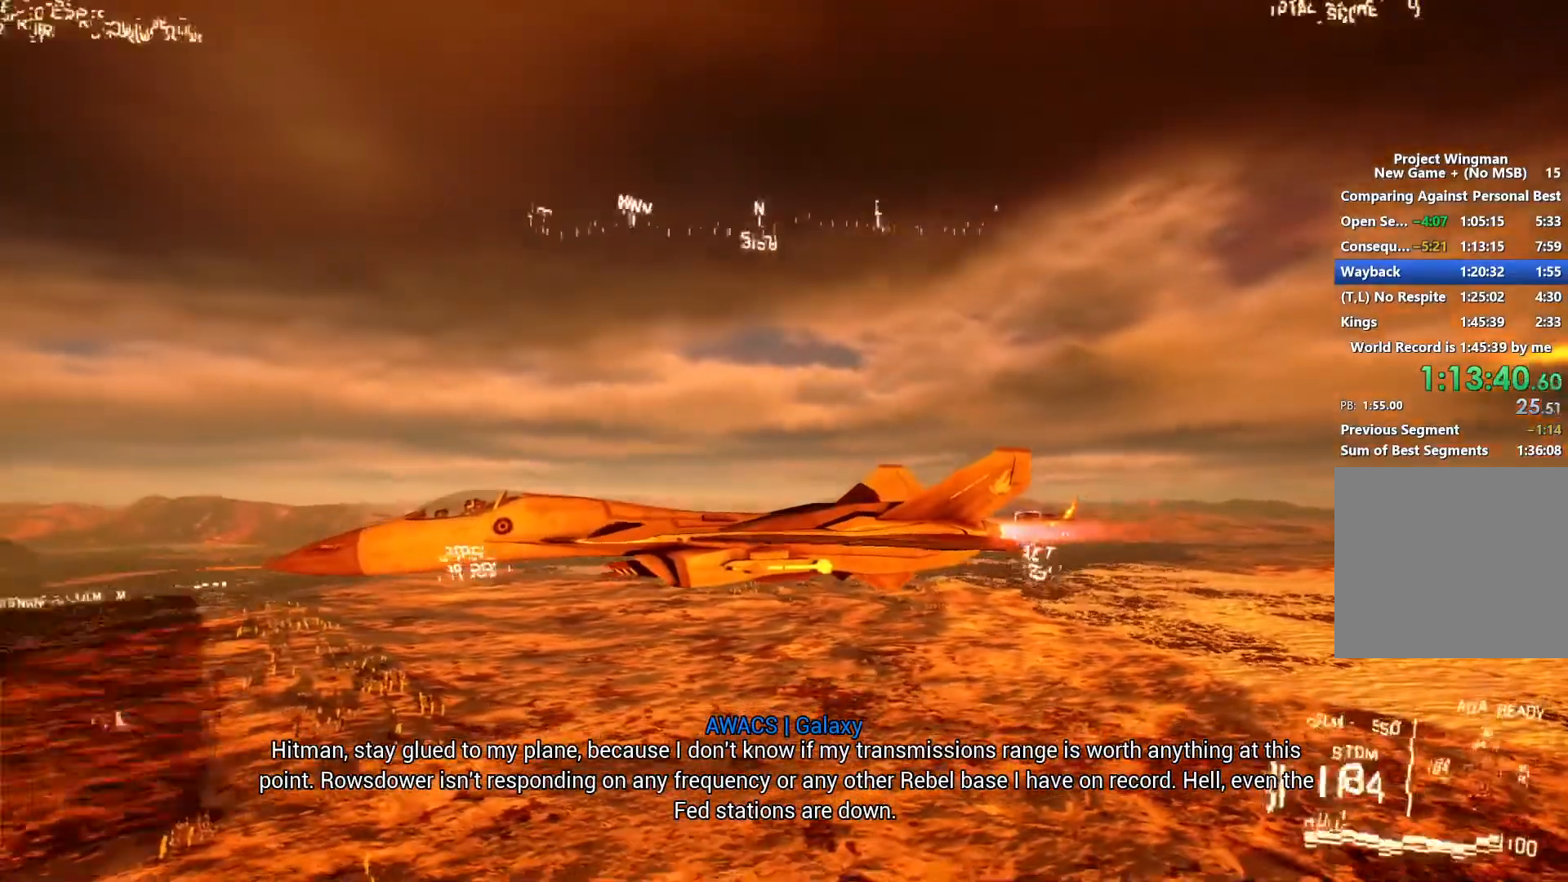
{"buttons": ["R2"], "left_stick": "center", "right_stick": "right", "button_events": []}
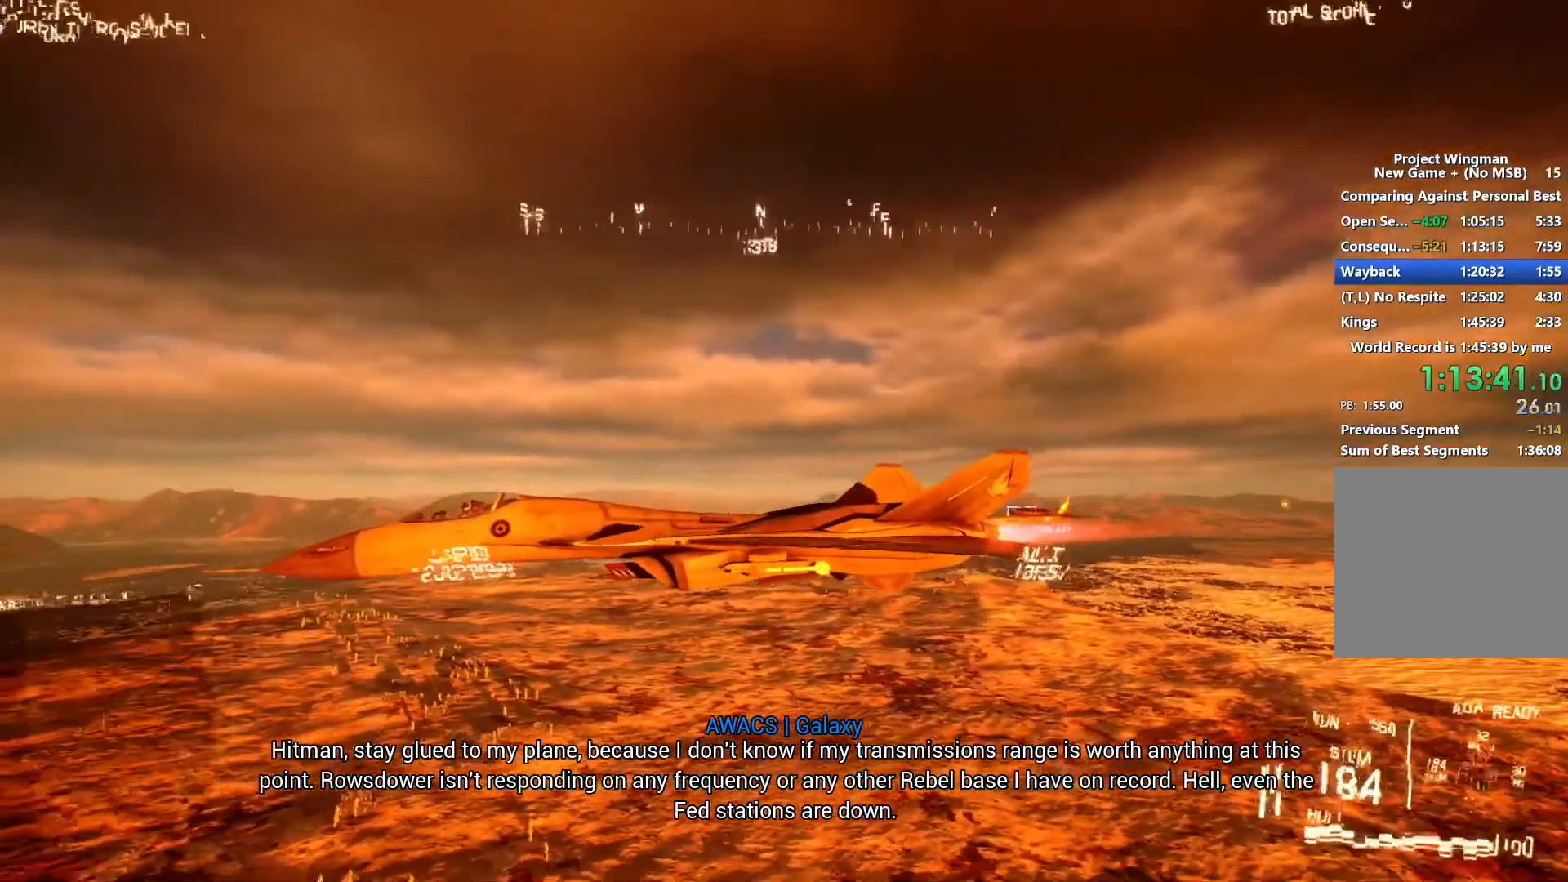
{"buttons": ["R2"], "left_stick": "center", "right_stick": "right", "button_events": []}
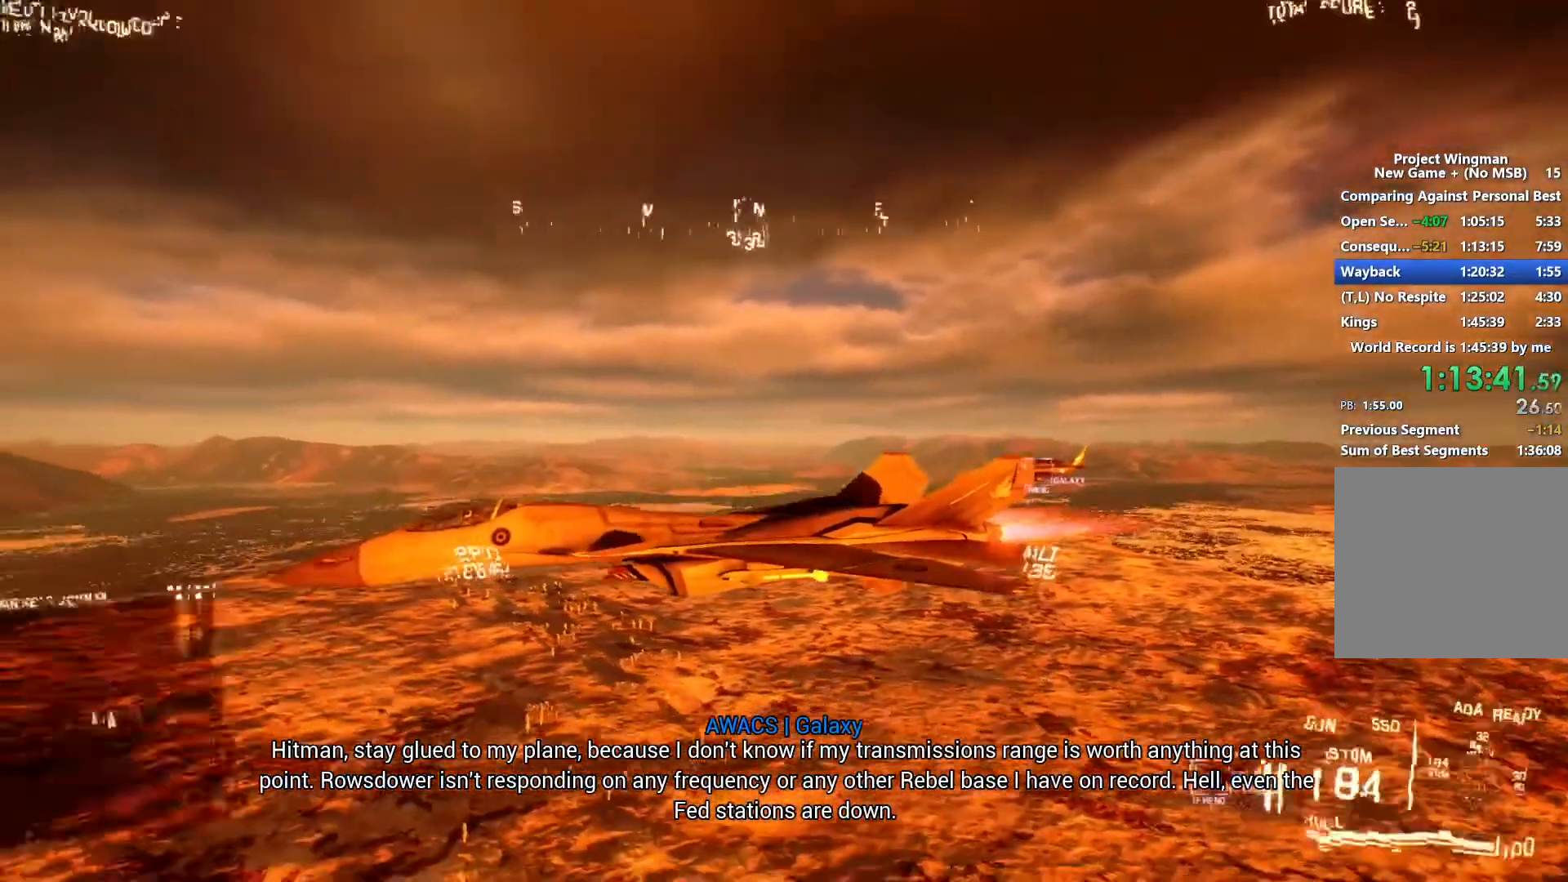
{"buttons": ["R2"], "left_stick": "center", "right_stick": "right", "button_events": []}
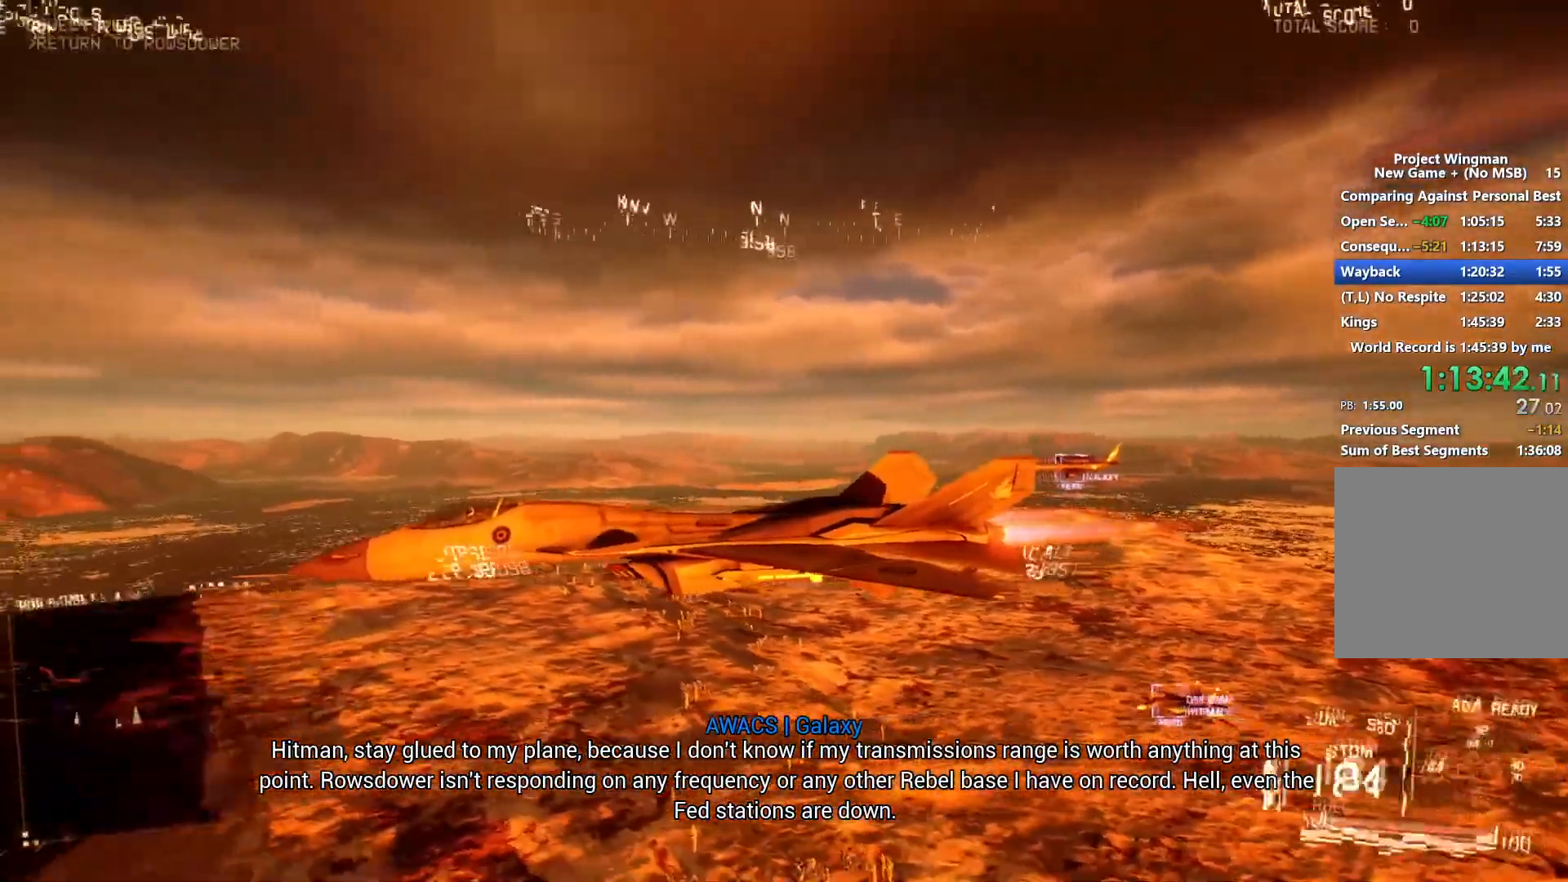
{"buttons": ["R2"], "left_stick": "center", "right_stick": "center", "button_events": []}
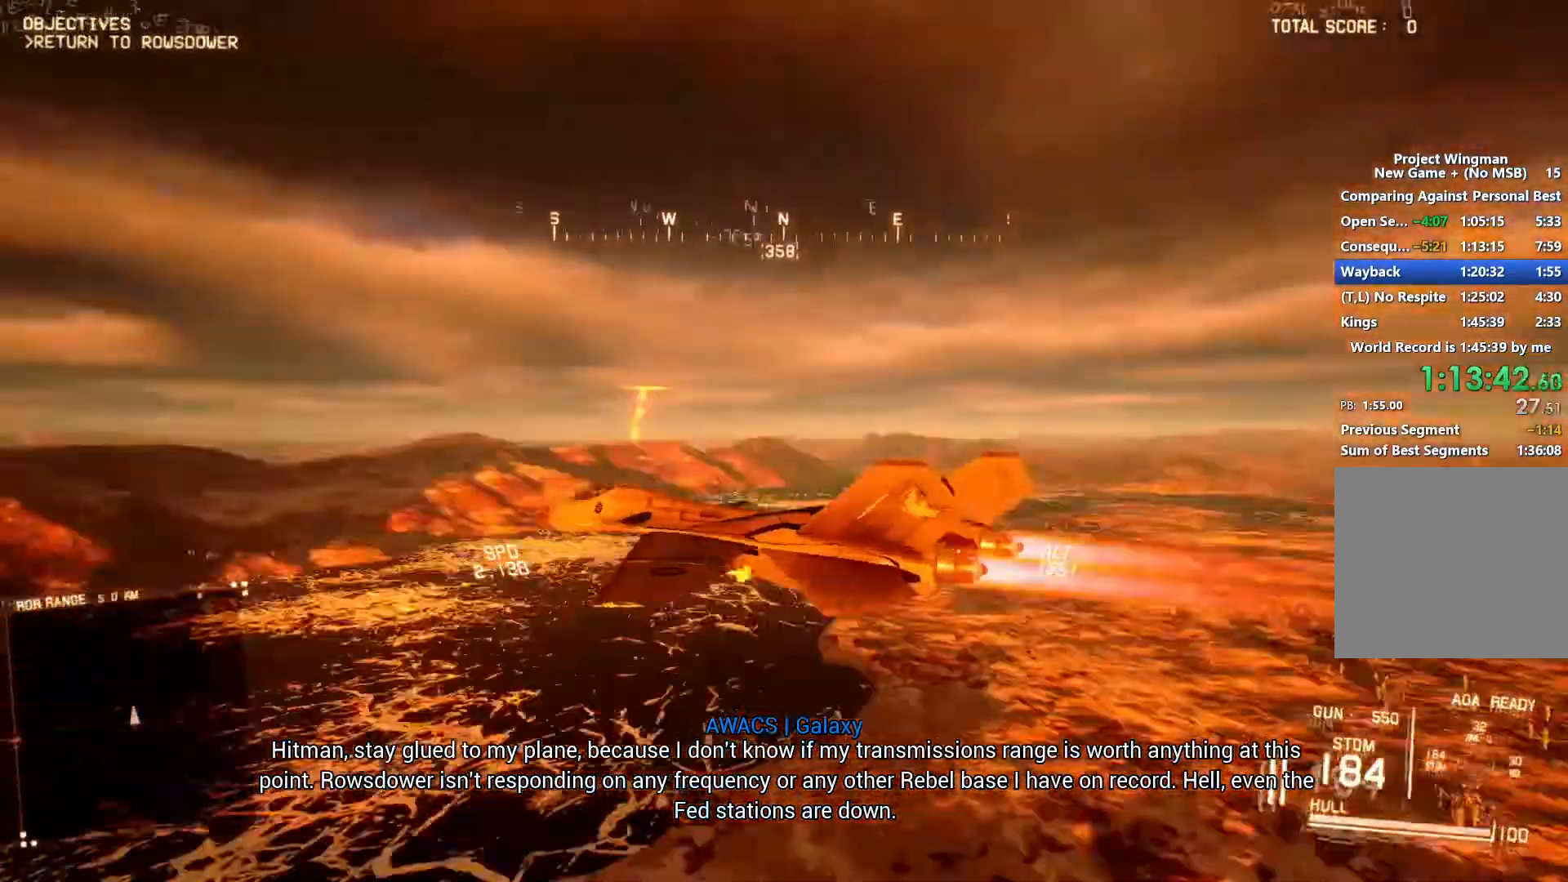
{"buttons": ["R2"], "left_stick": "center", "right_stick": "center", "button_events": []}
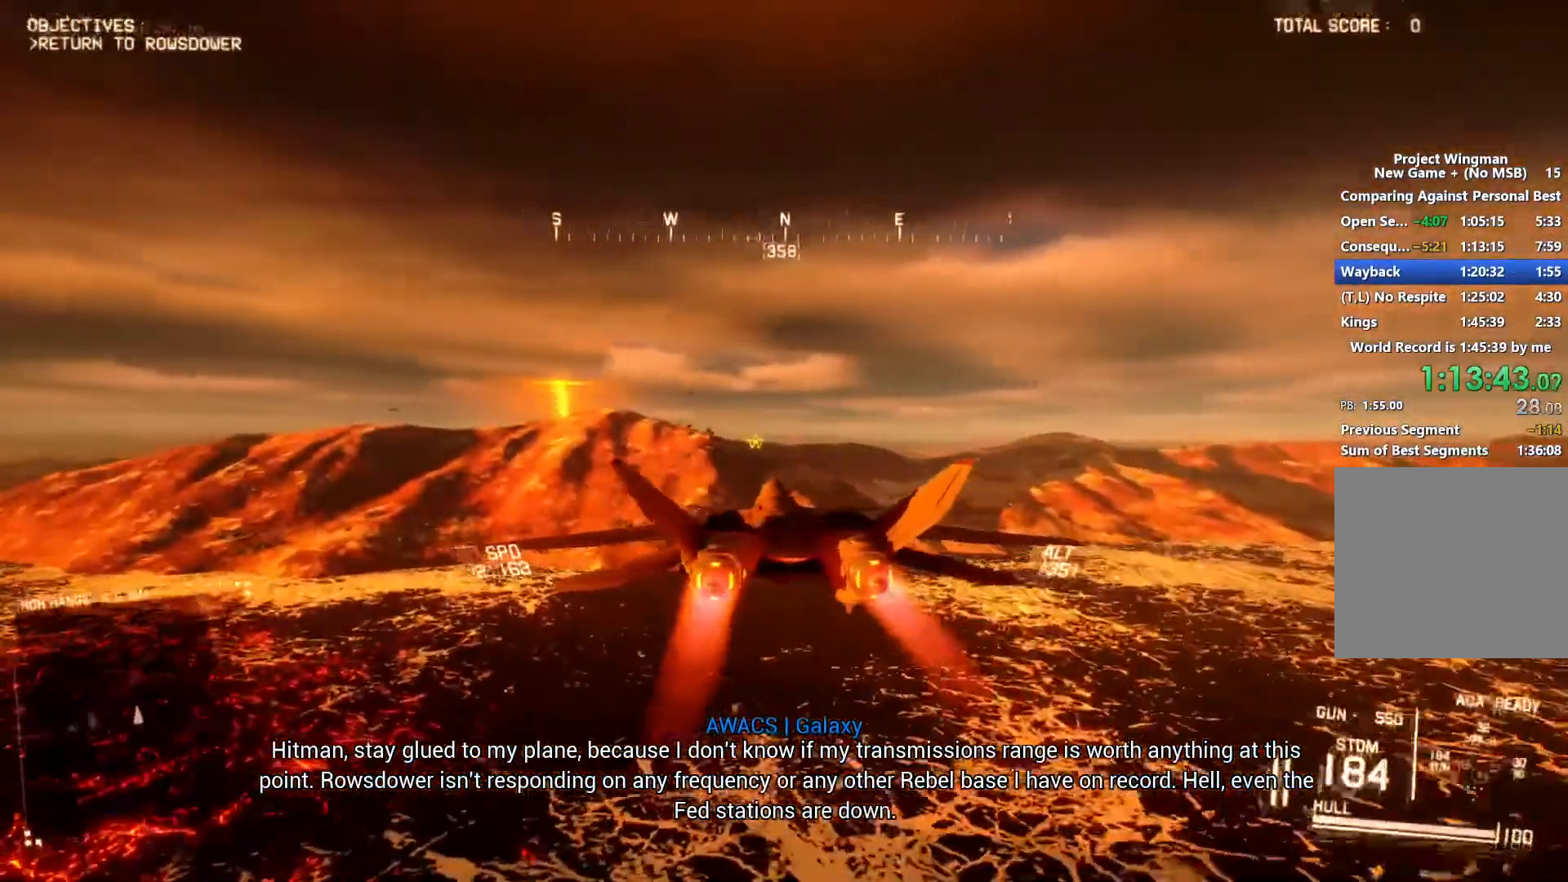
{"buttons": ["R2"], "left_stick": "center", "right_stick": "center", "button_events": []}
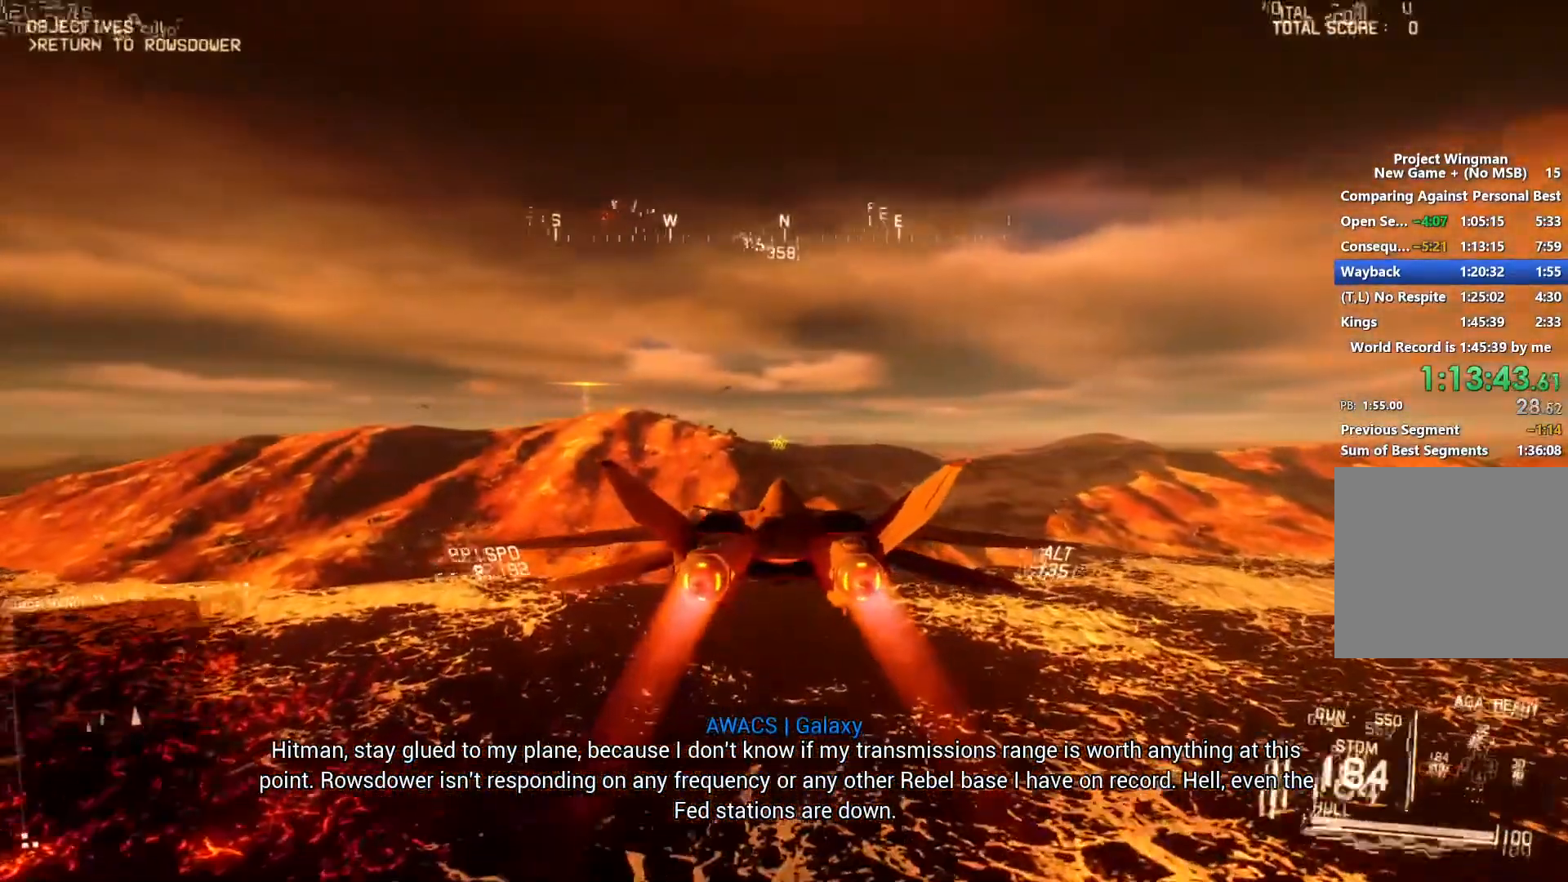
{"buttons": ["R2"], "left_stick": "center", "right_stick": "center", "button_events": []}
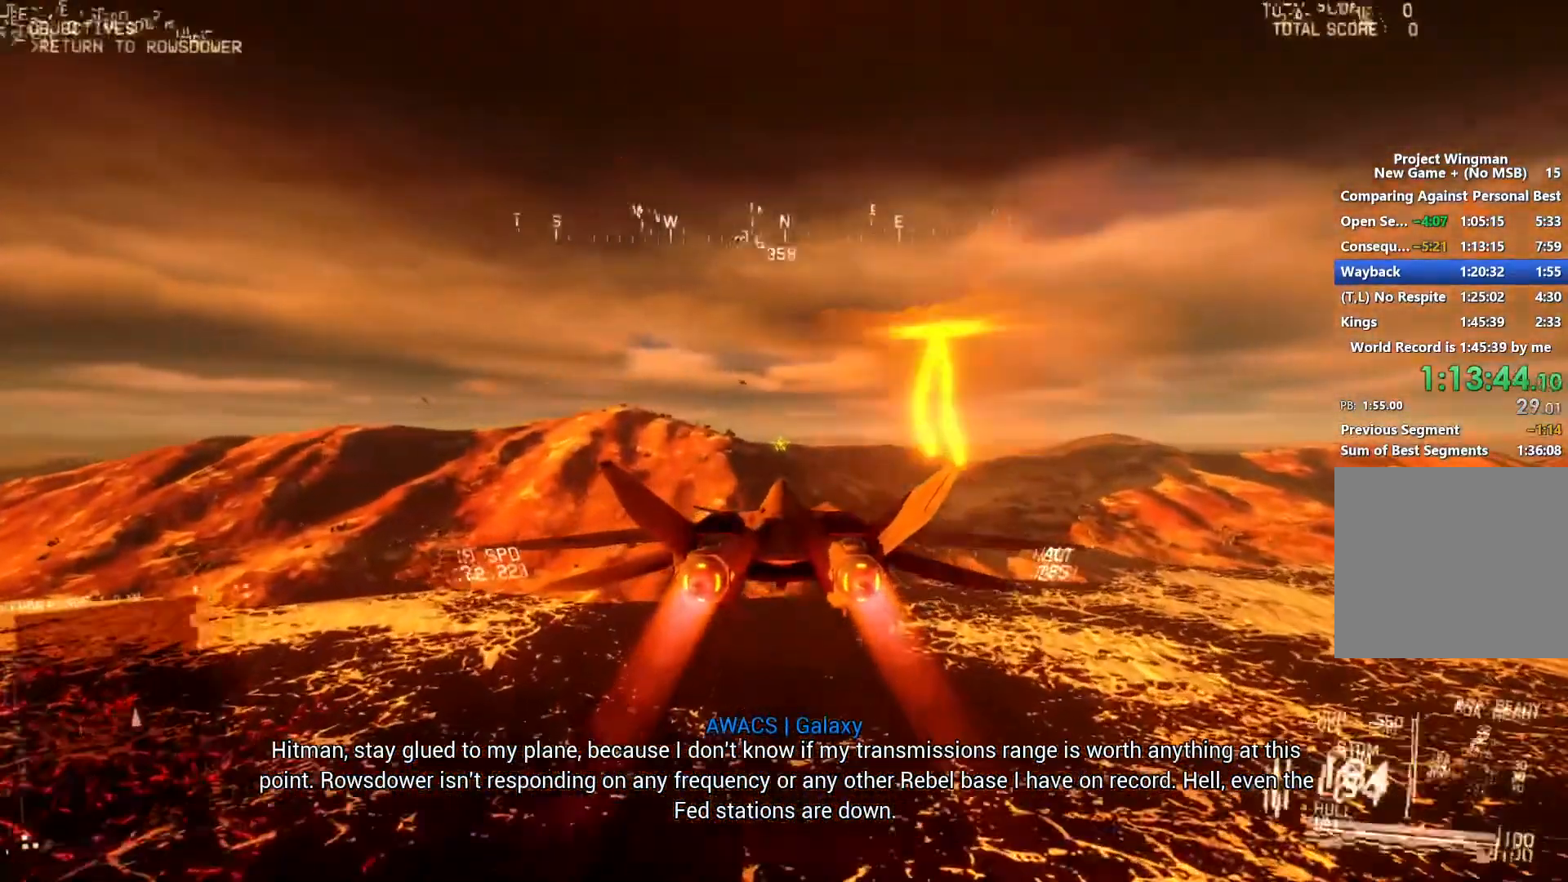
{"buttons": ["R2"], "left_stick": "center", "right_stick": "center", "button_events": []}
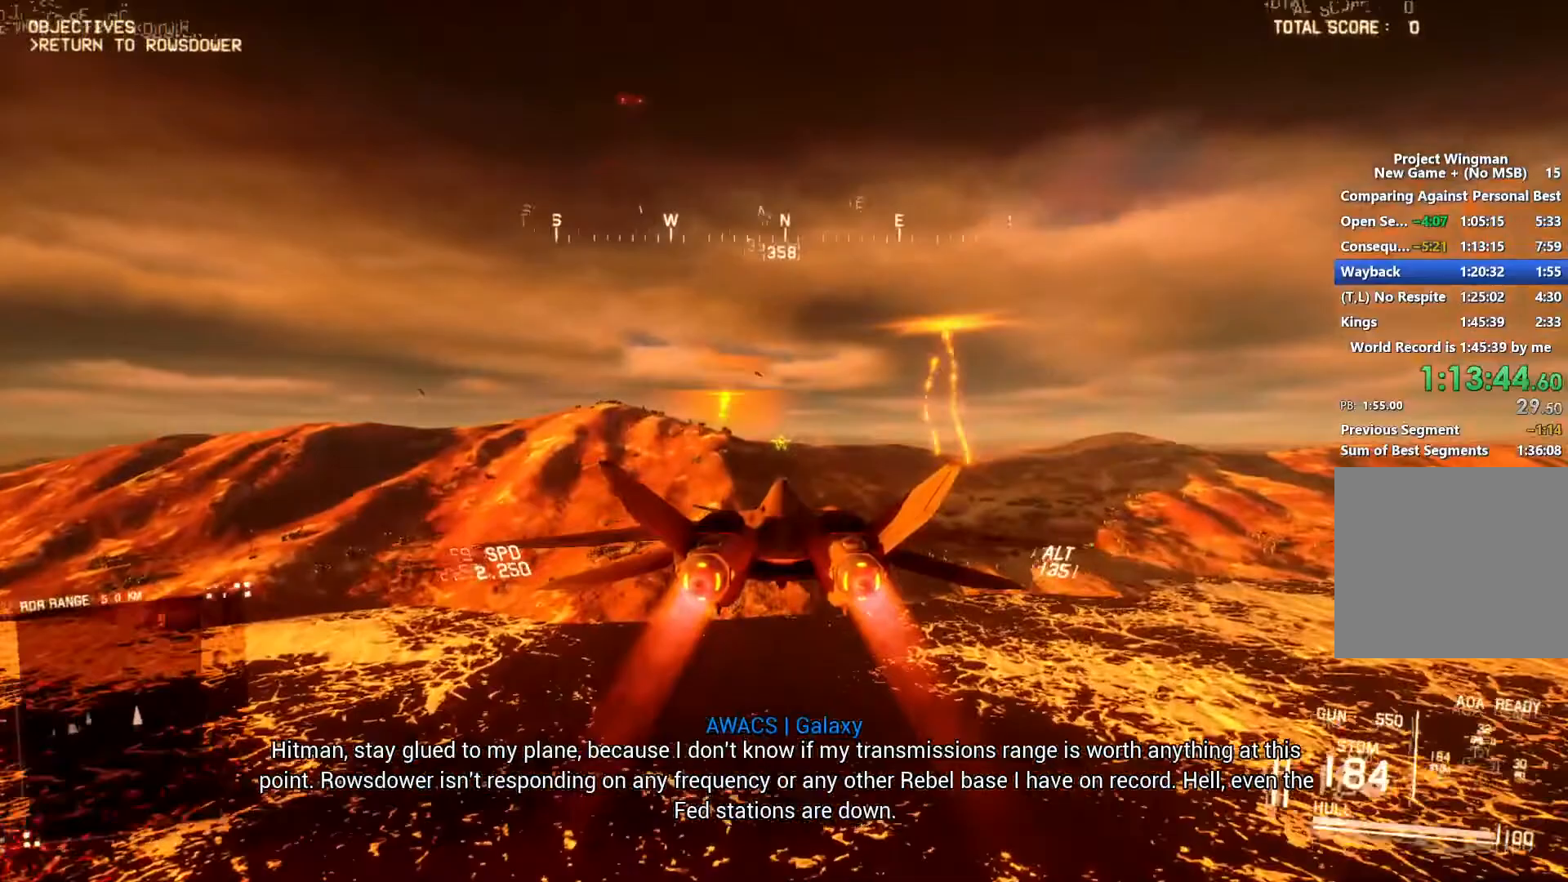
{"buttons": ["R2"], "left_stick": "center", "right_stick": "center", "button_events": []}
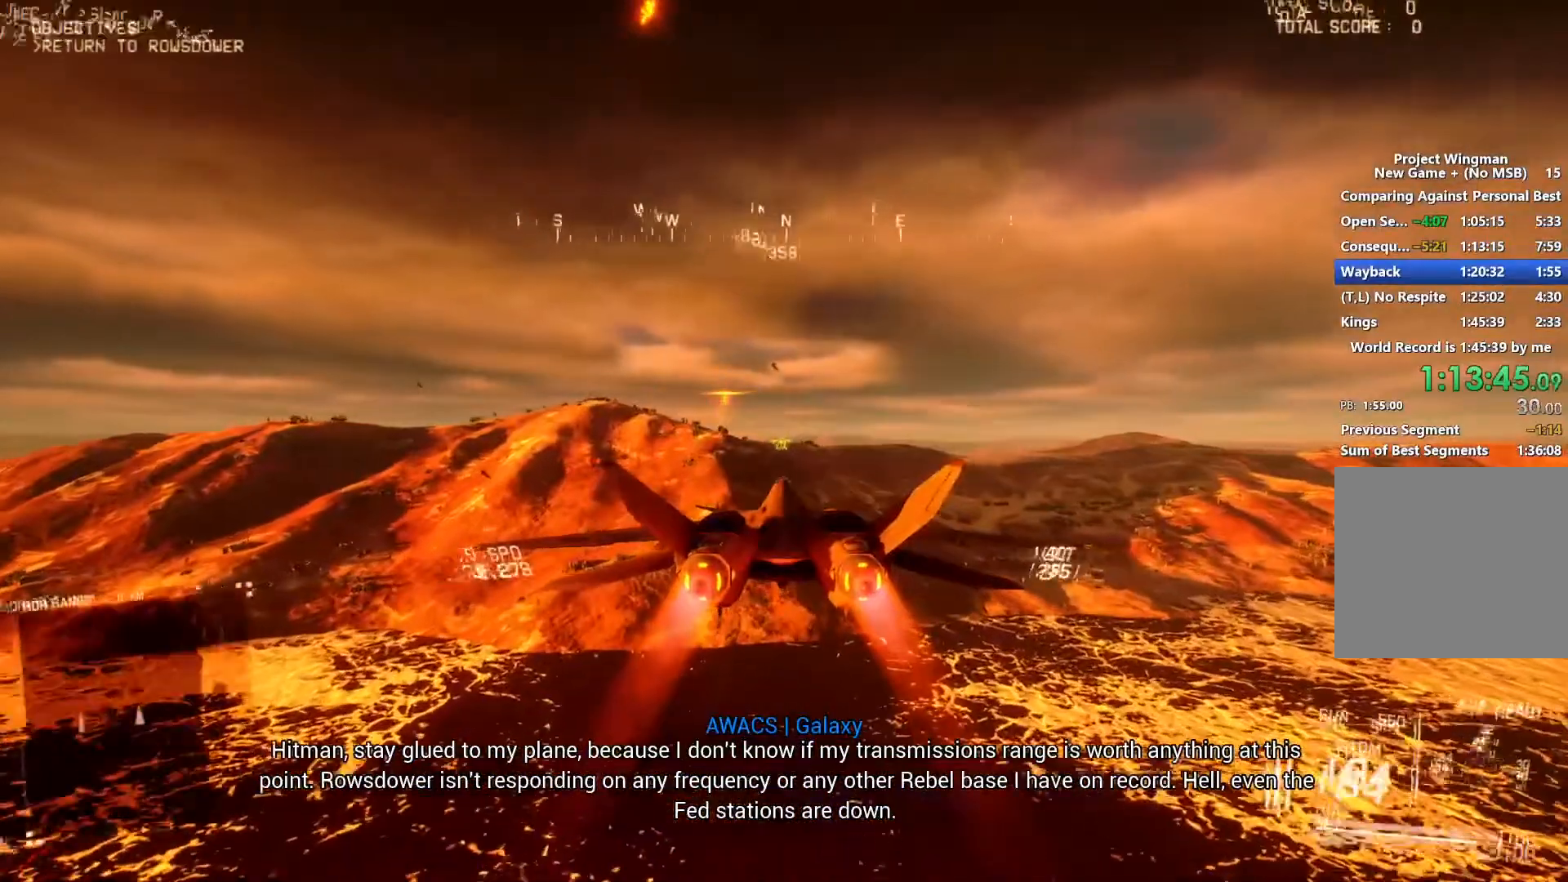
{"buttons": ["R2"], "left_stick": "center", "right_stick": "center", "button_events": []}
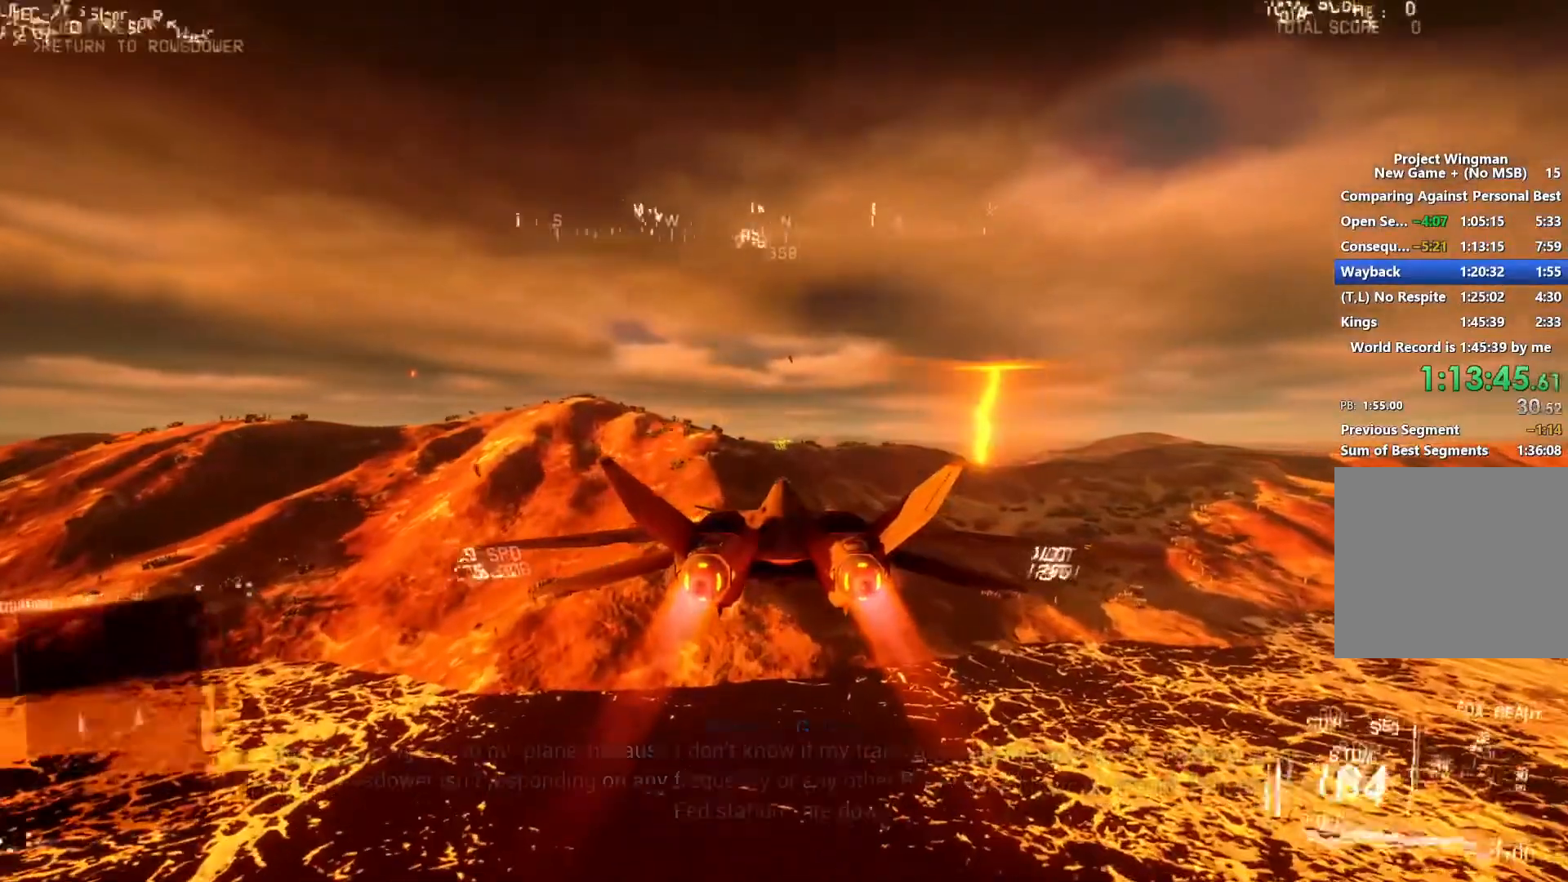
{"buttons": ["R2"], "left_stick": "center", "right_stick": "center", "button_events": []}
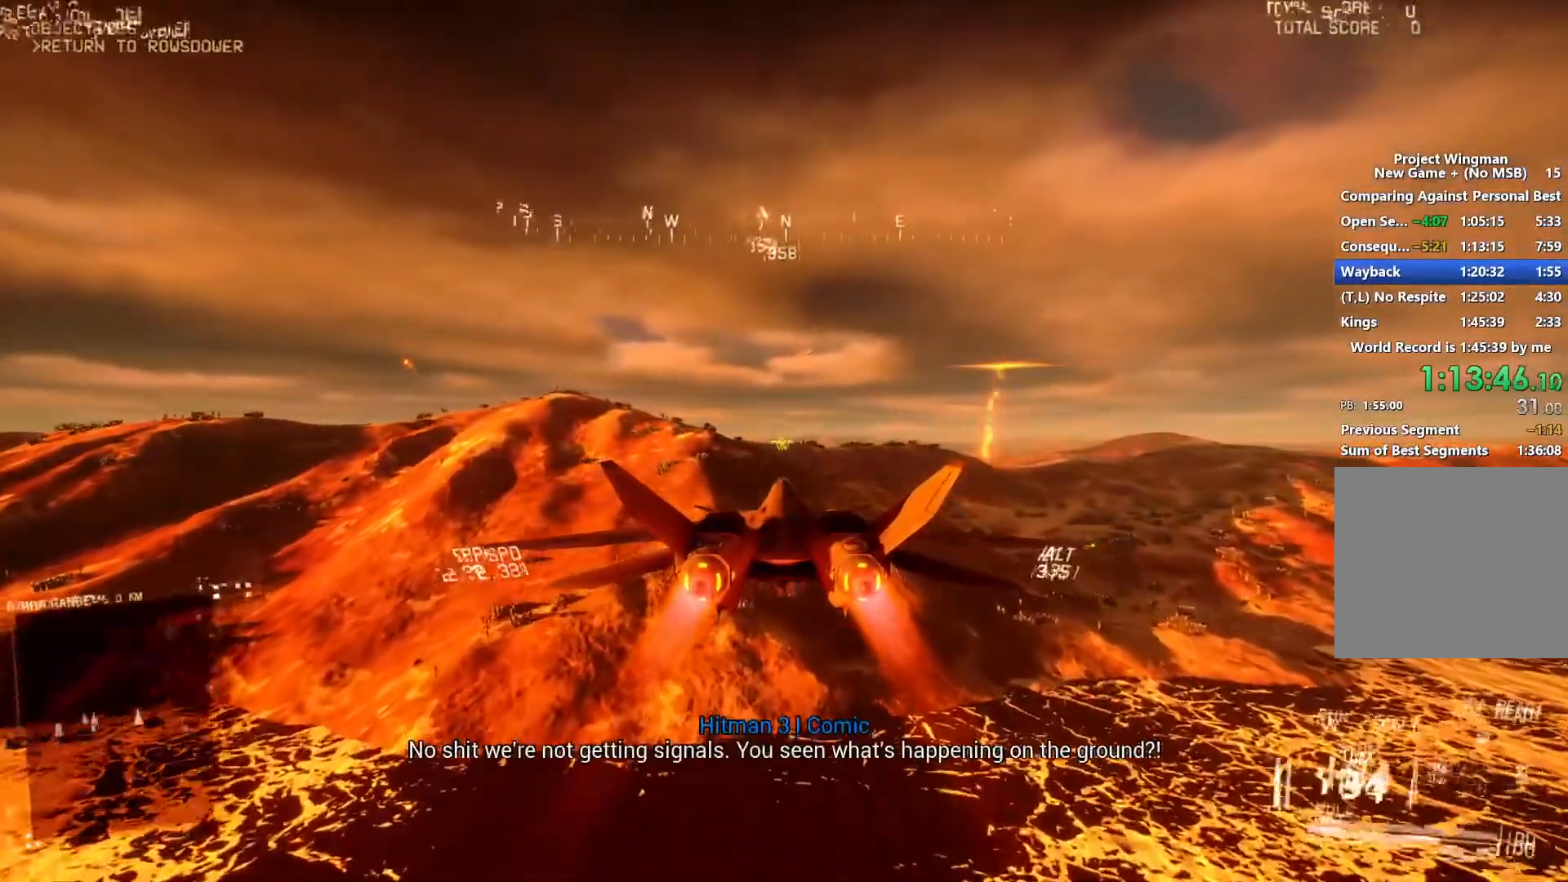
{"buttons": ["R2"], "left_stick": "center", "right_stick": "center", "button_events": []}
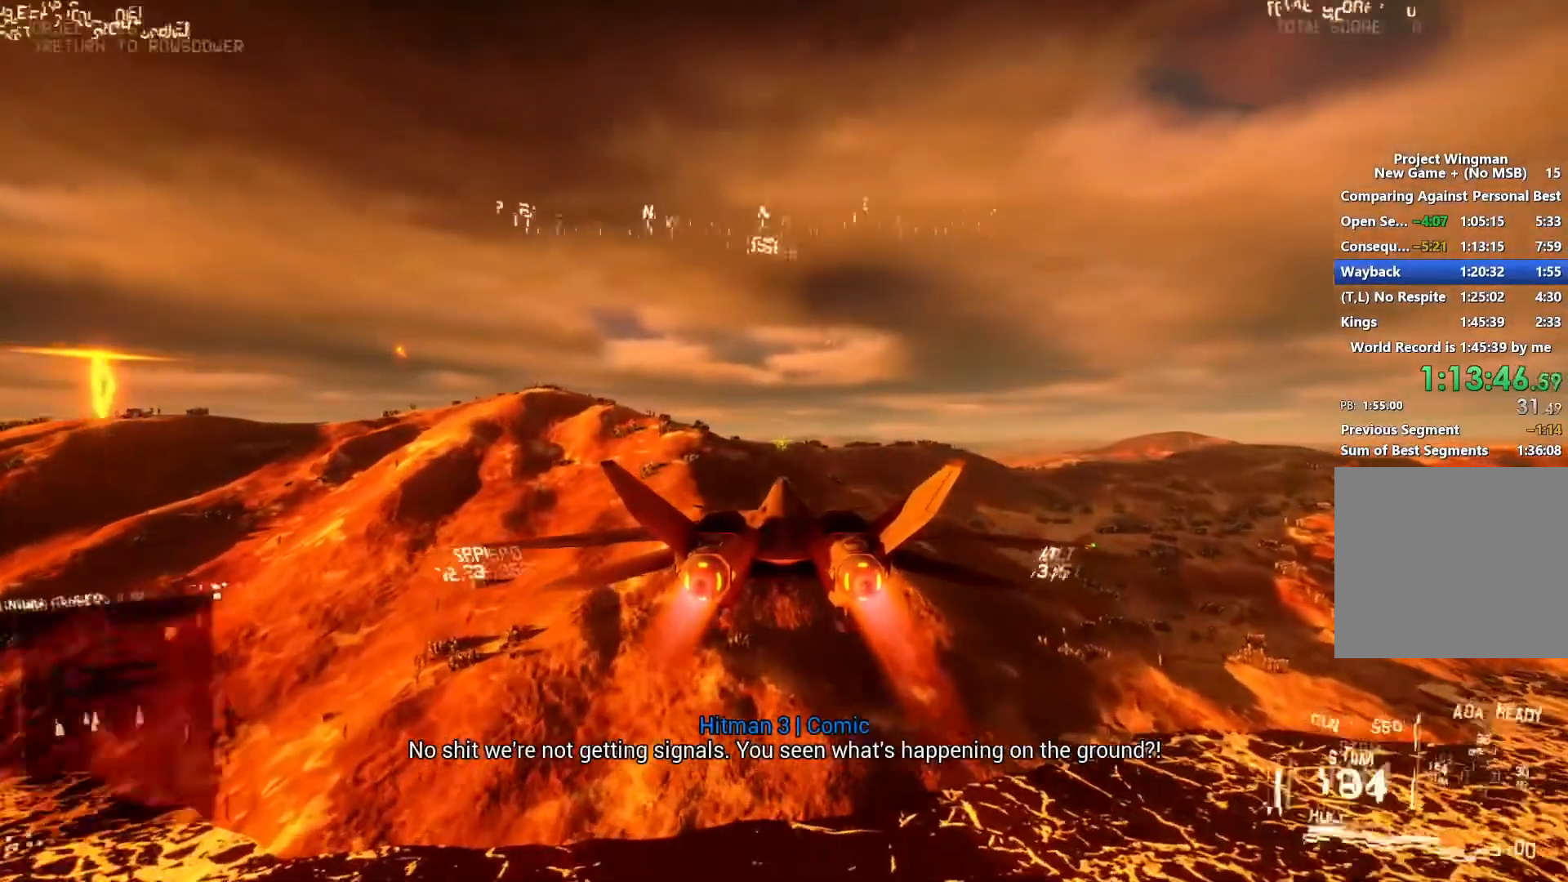
{"buttons": ["R2"], "left_stick": "center", "right_stick": "center", "button_events": []}
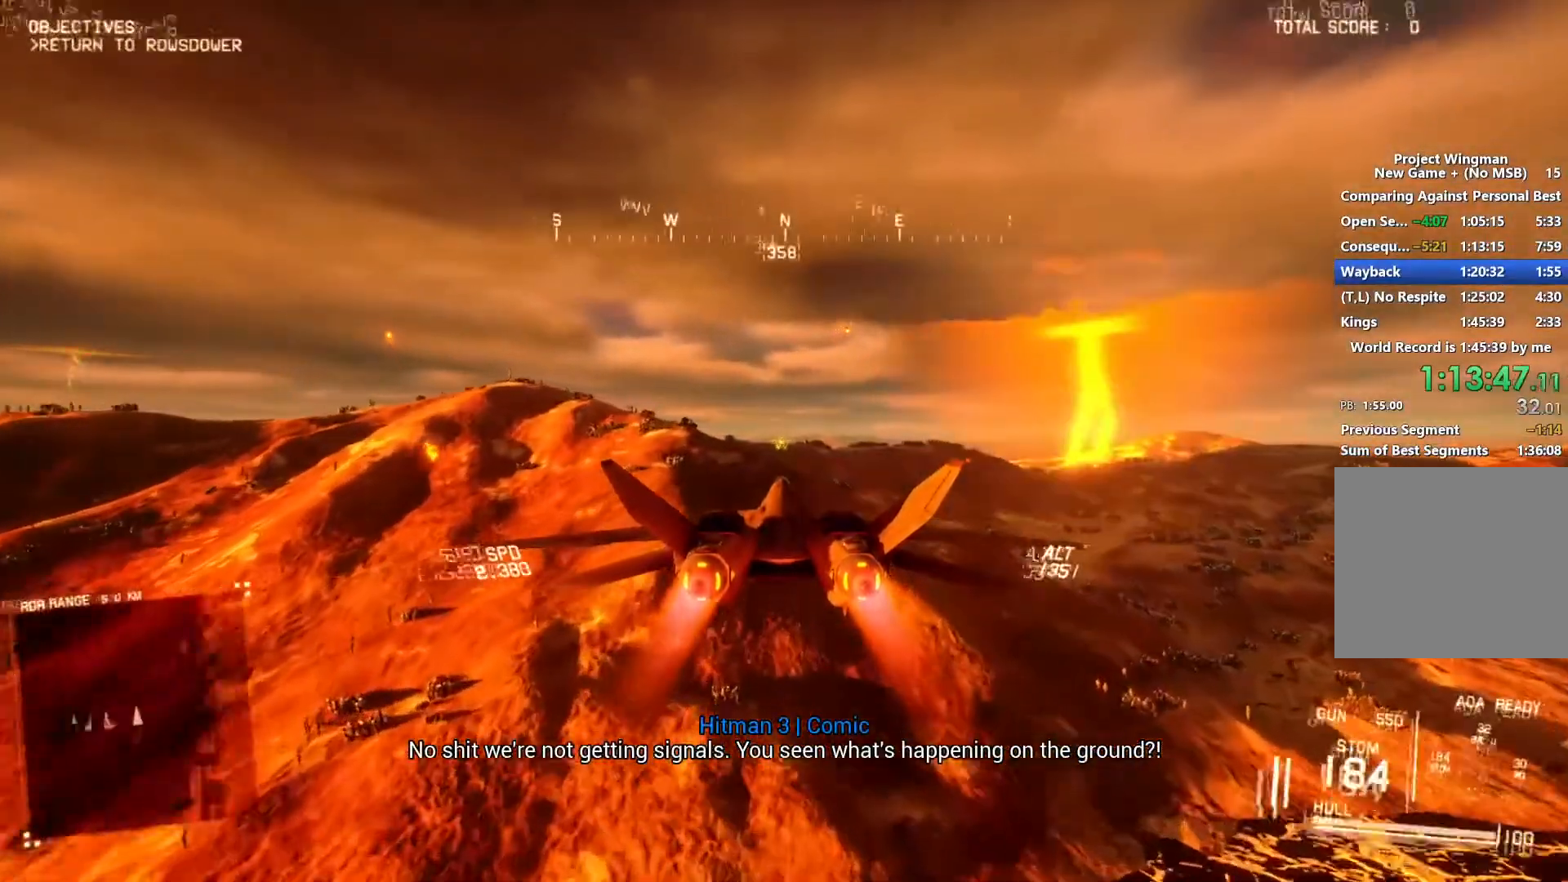
{"buttons": ["R2"], "left_stick": "center", "right_stick": "center", "button_events": []}
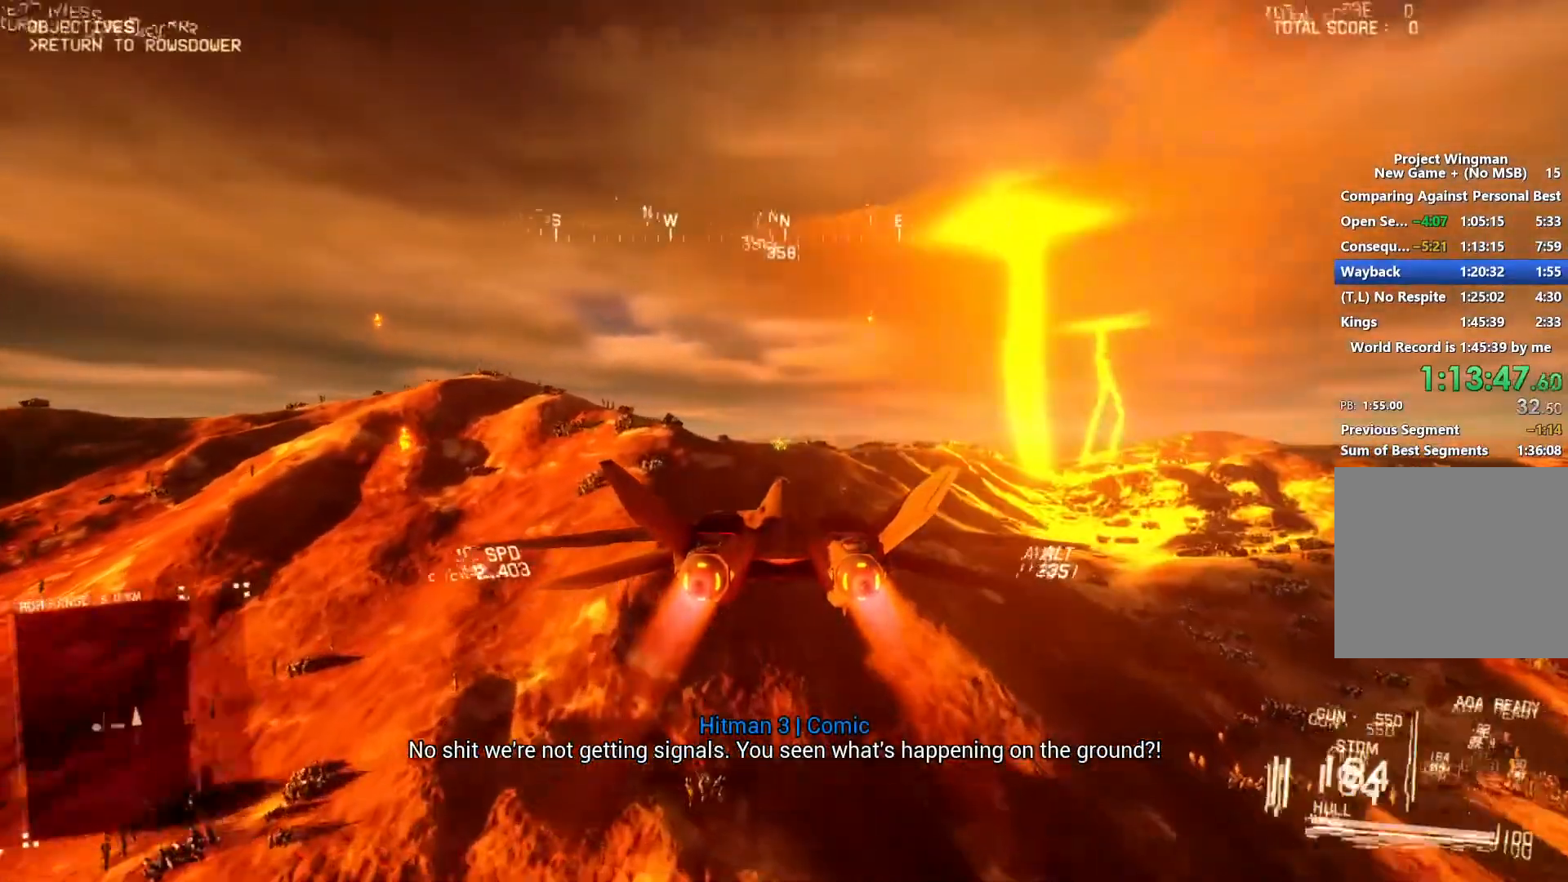
{"buttons": ["R2"], "left_stick": "center", "right_stick": "center", "button_events": []}
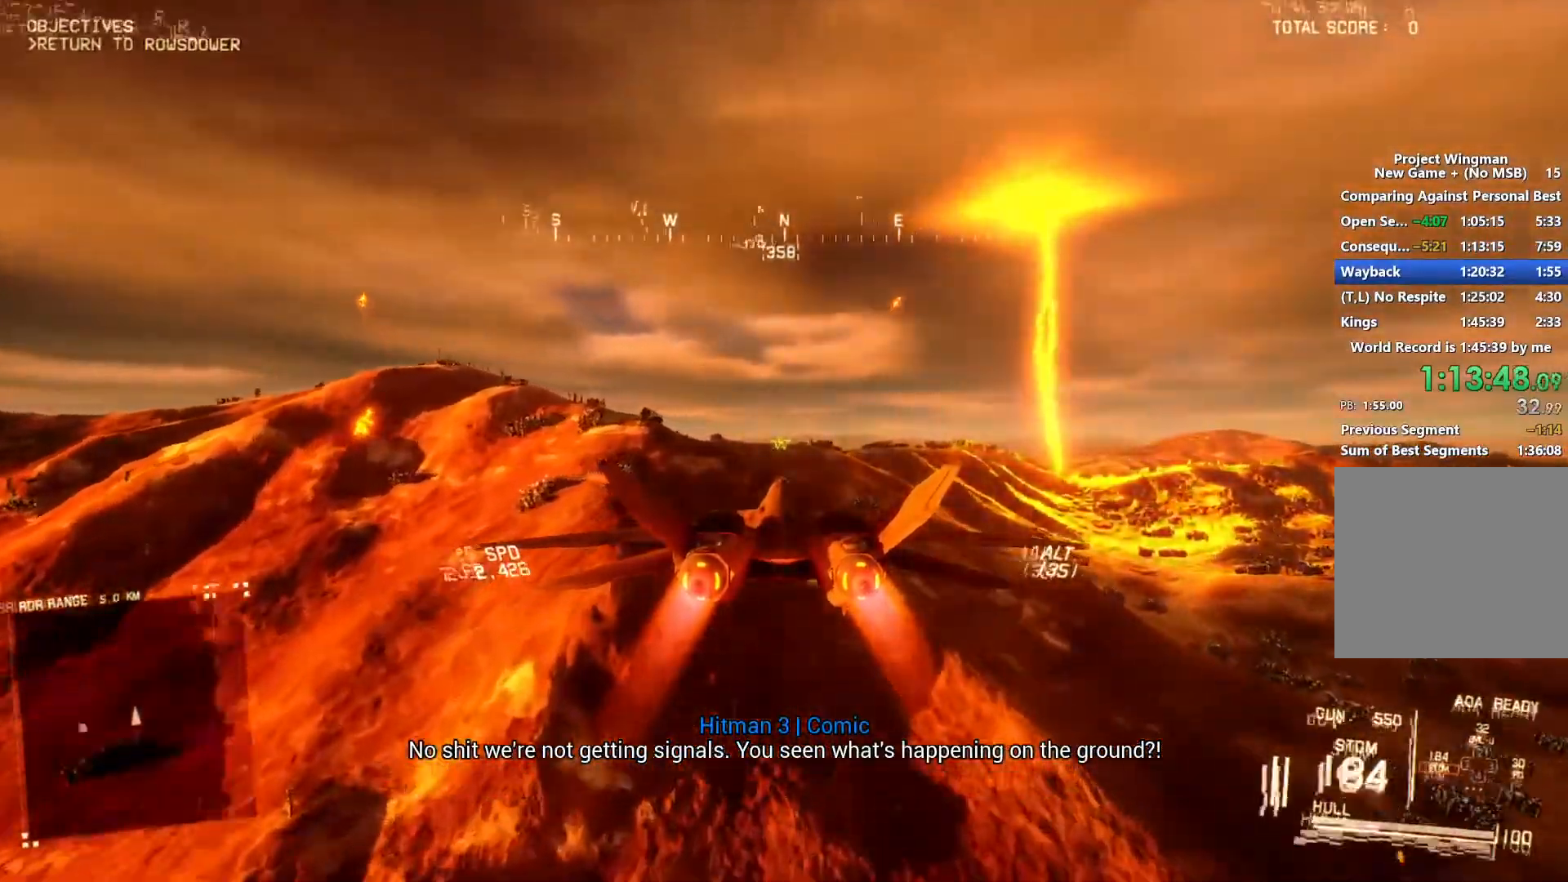
{"buttons": ["R2"], "left_stick": "center", "right_stick": "center", "button_events": []}